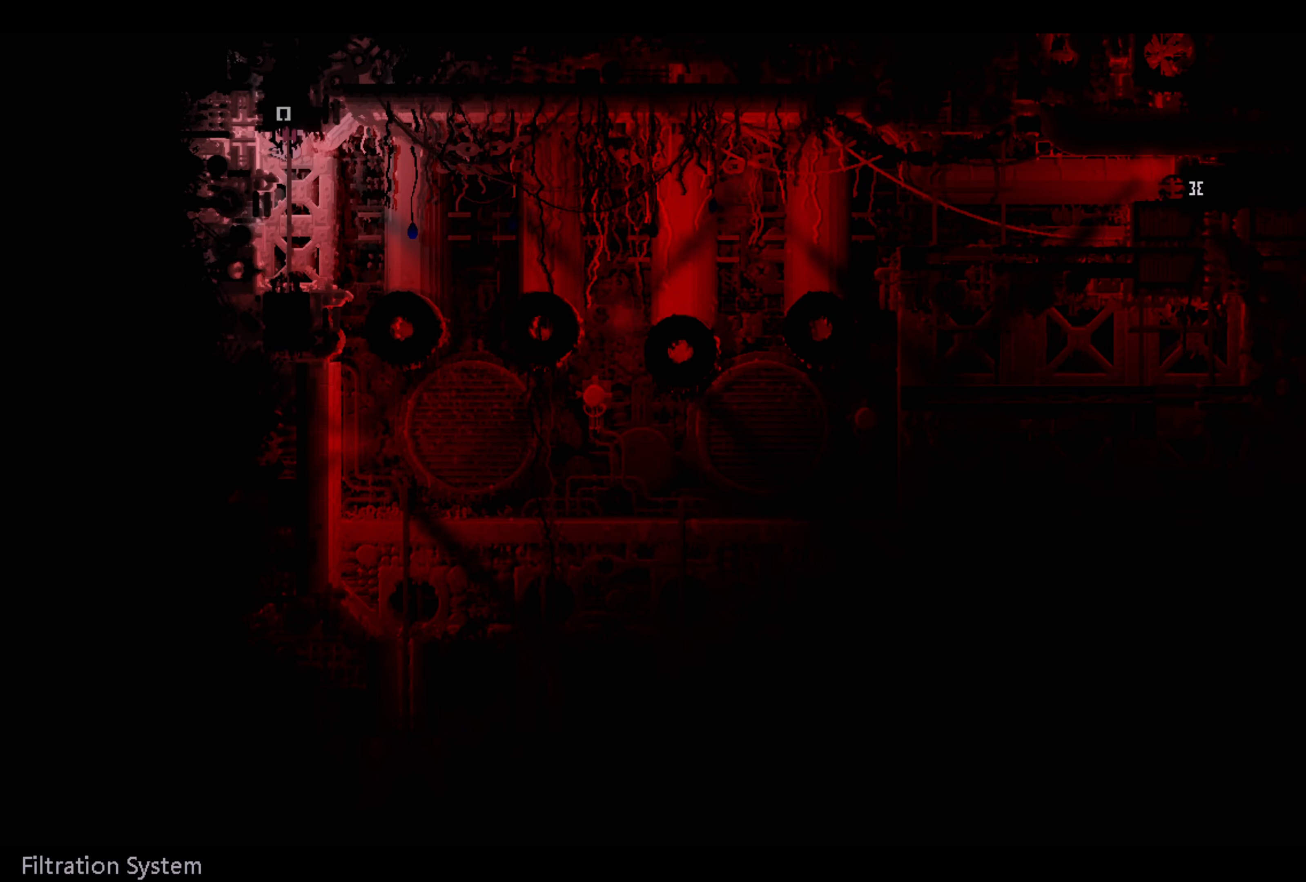
Gameplay with a controller (Xbox layout); each line is a JSON object with the inputs held at the frame after it. "events" lists button and stick changes between this image and that frame as [ms after this image, input, new state], when the widget could be followed in between. Not read: R3.
{"buttons": [], "left_stick": "down", "right_stick": "center", "events": [[350, "left_stick", "down"]]}
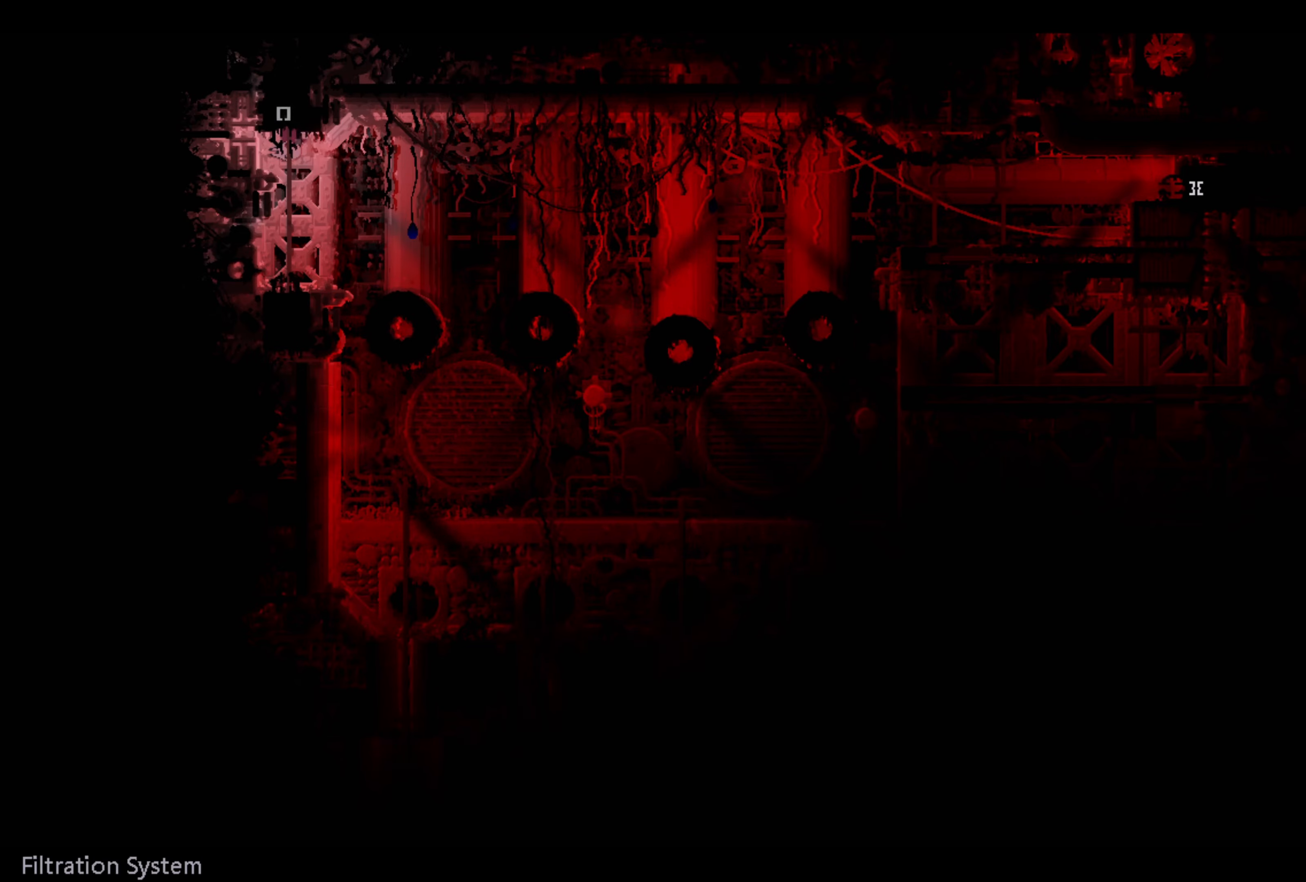
{"buttons": [], "left_stick": "center", "right_stick": "center", "events": [[500, "left_stick", "center"]]}
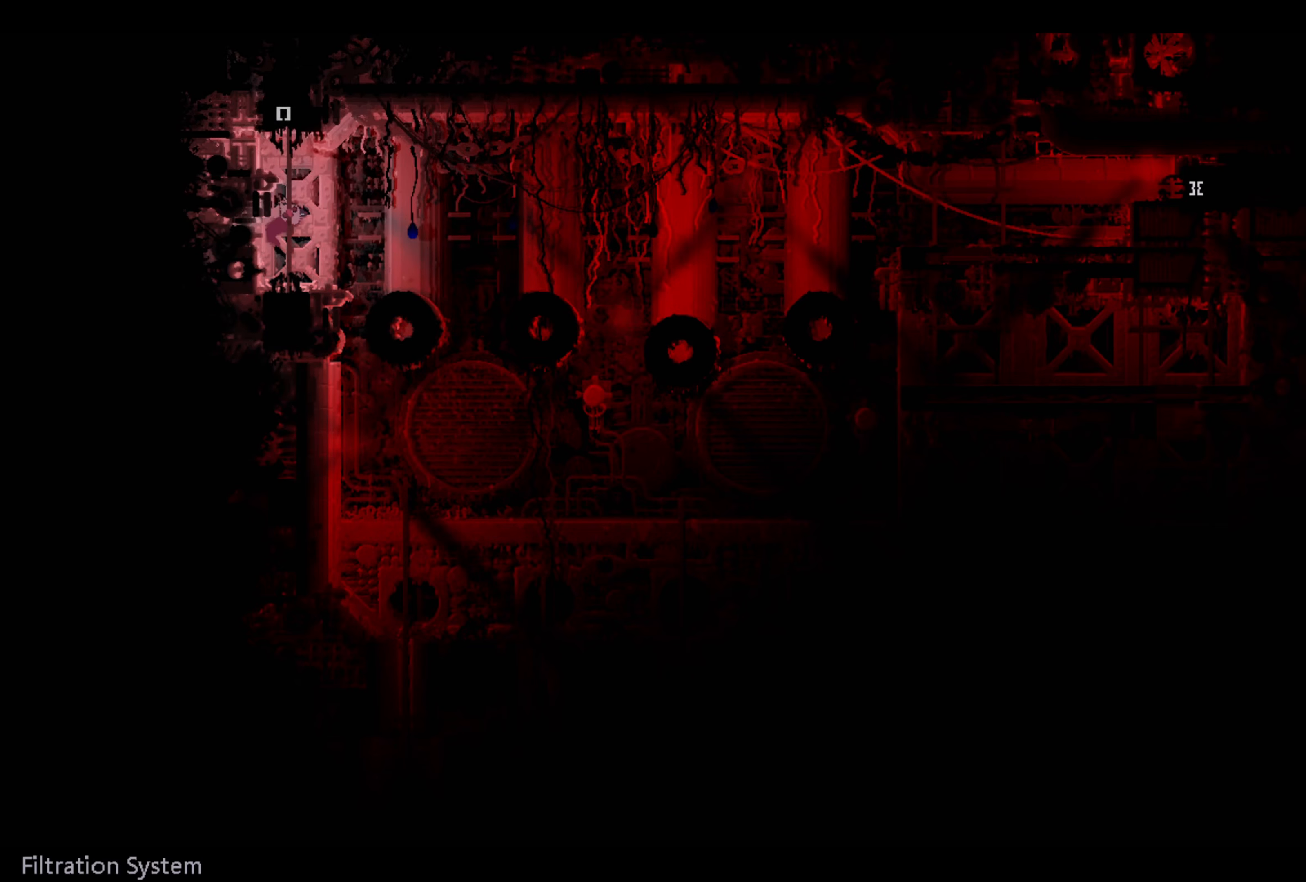
{"buttons": [], "left_stick": "center", "right_stick": "center", "events": [[383, "A", "down"], [466, "A", "up"]]}
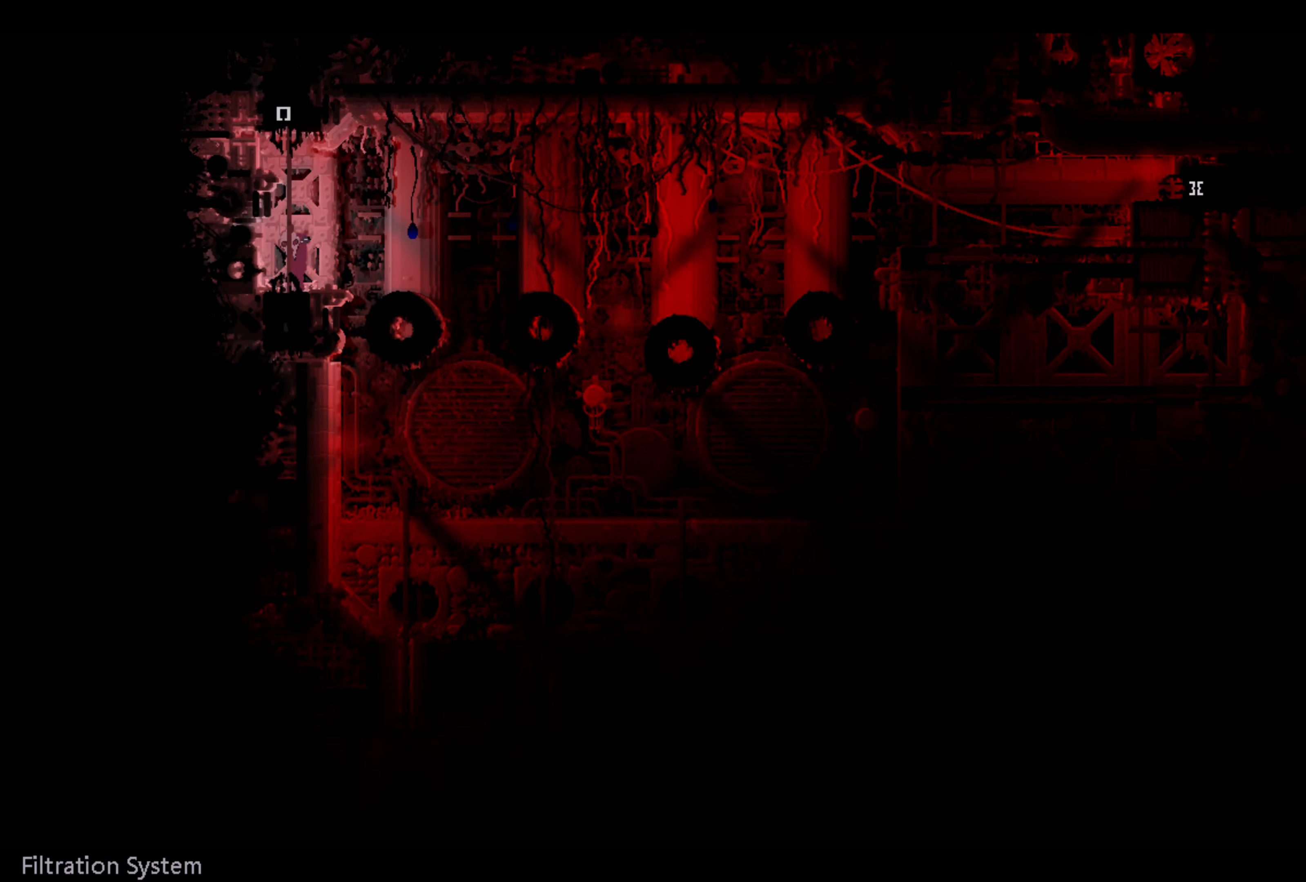
{"buttons": [], "left_stick": "right", "right_stick": "center", "events": [[316, "A", "down"], [316, "left_stick", "right"], [416, "A", "up"]]}
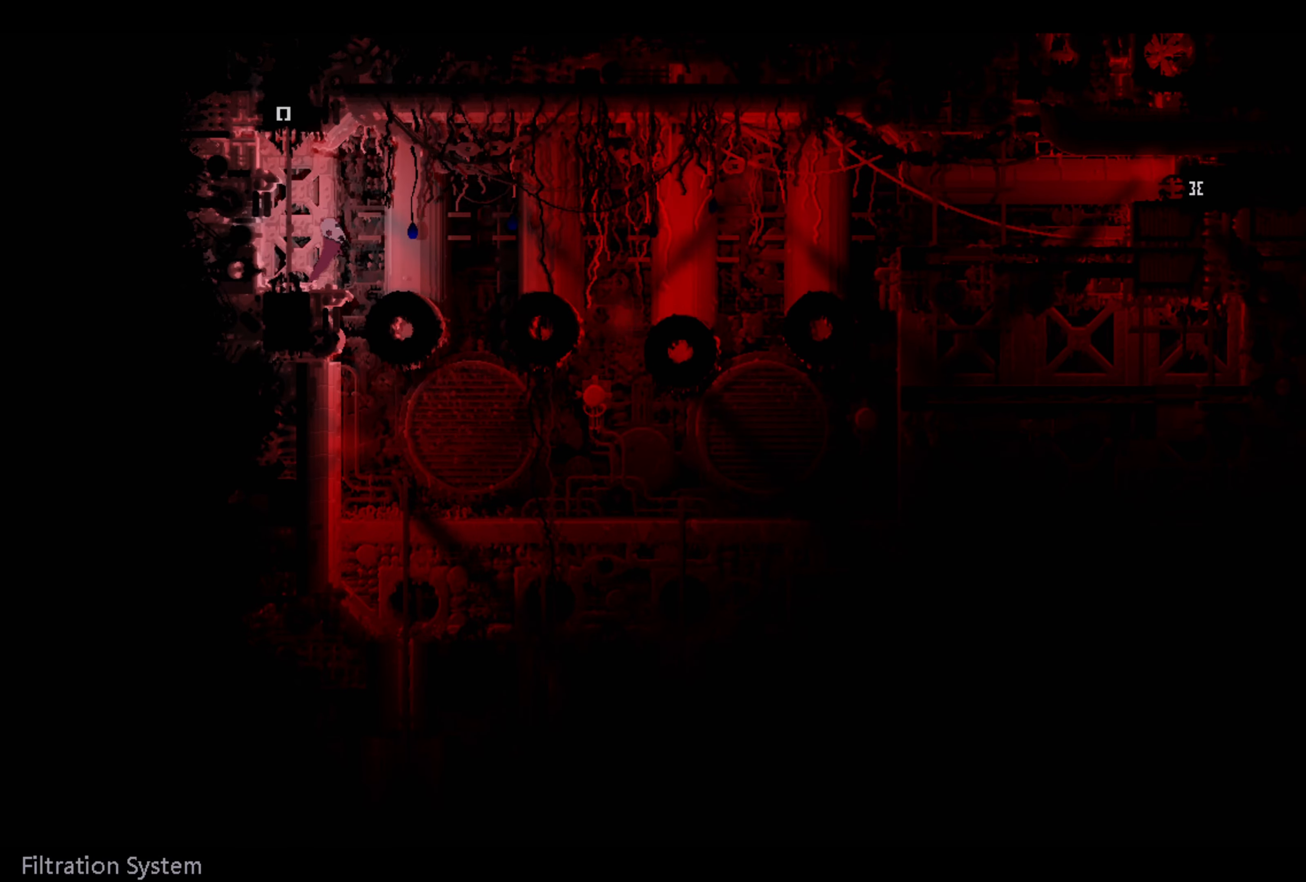
{"buttons": [], "left_stick": "left", "right_stick": "center", "events": [[100, "left_stick", "center"], [250, "left_stick", "left"]]}
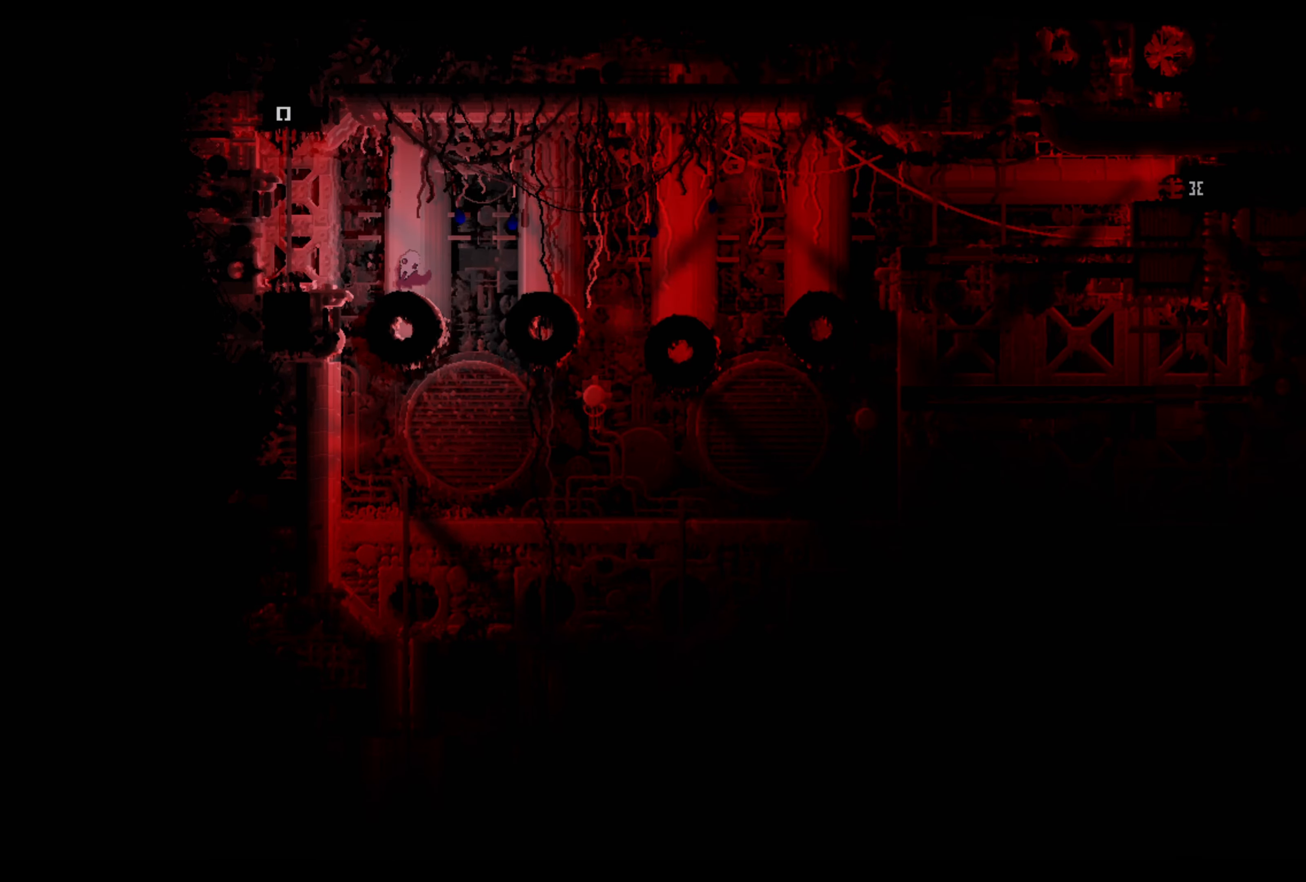
{"buttons": [], "left_stick": "right", "right_stick": "center", "events": [[83, "left_stick", "center"], [483, "left_stick", "right"]]}
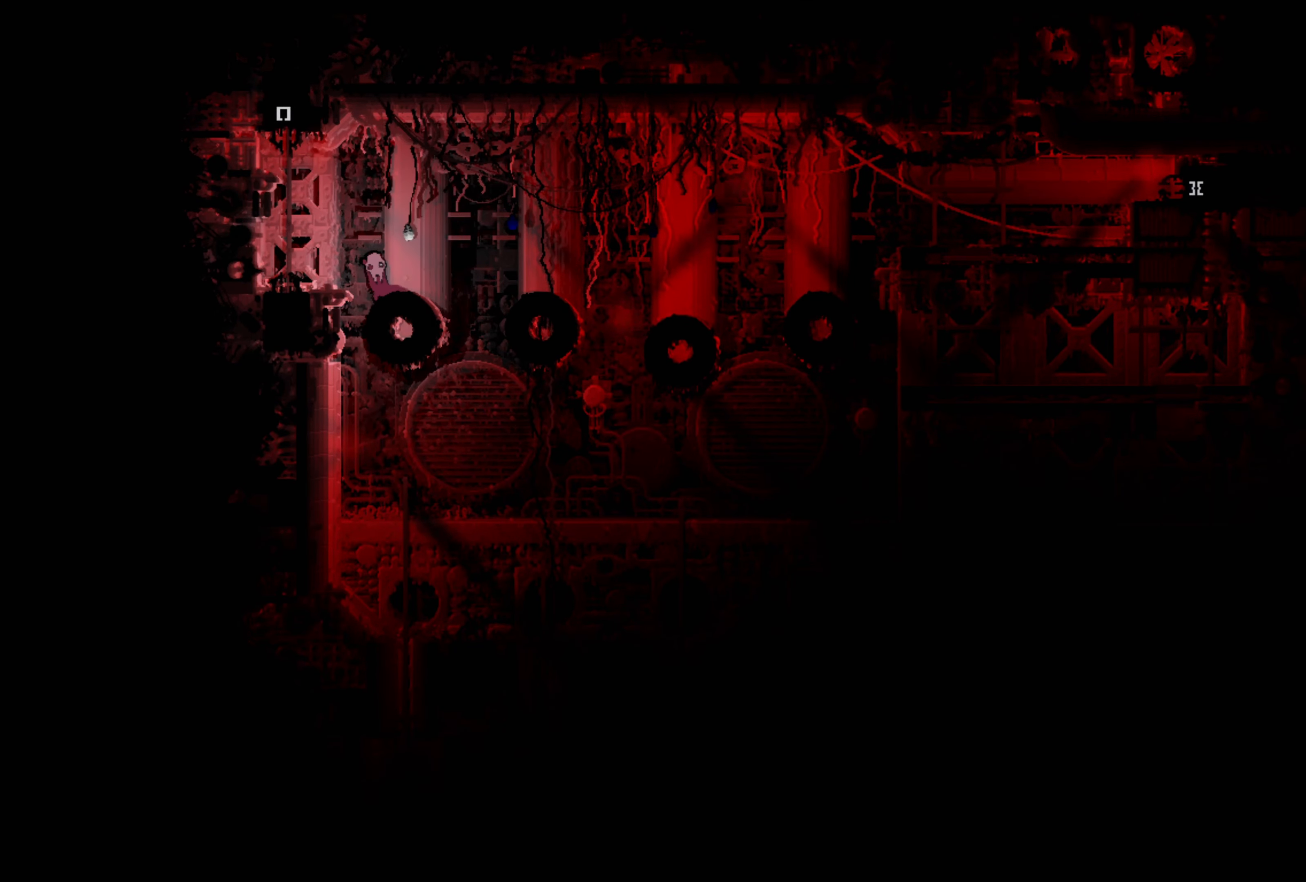
{"buttons": [], "left_stick": "left", "right_stick": "center", "events": [[100, "A", "down"], [183, "A", "up"], [350, "left_stick", "center"], [466, "left_stick", "left"]]}
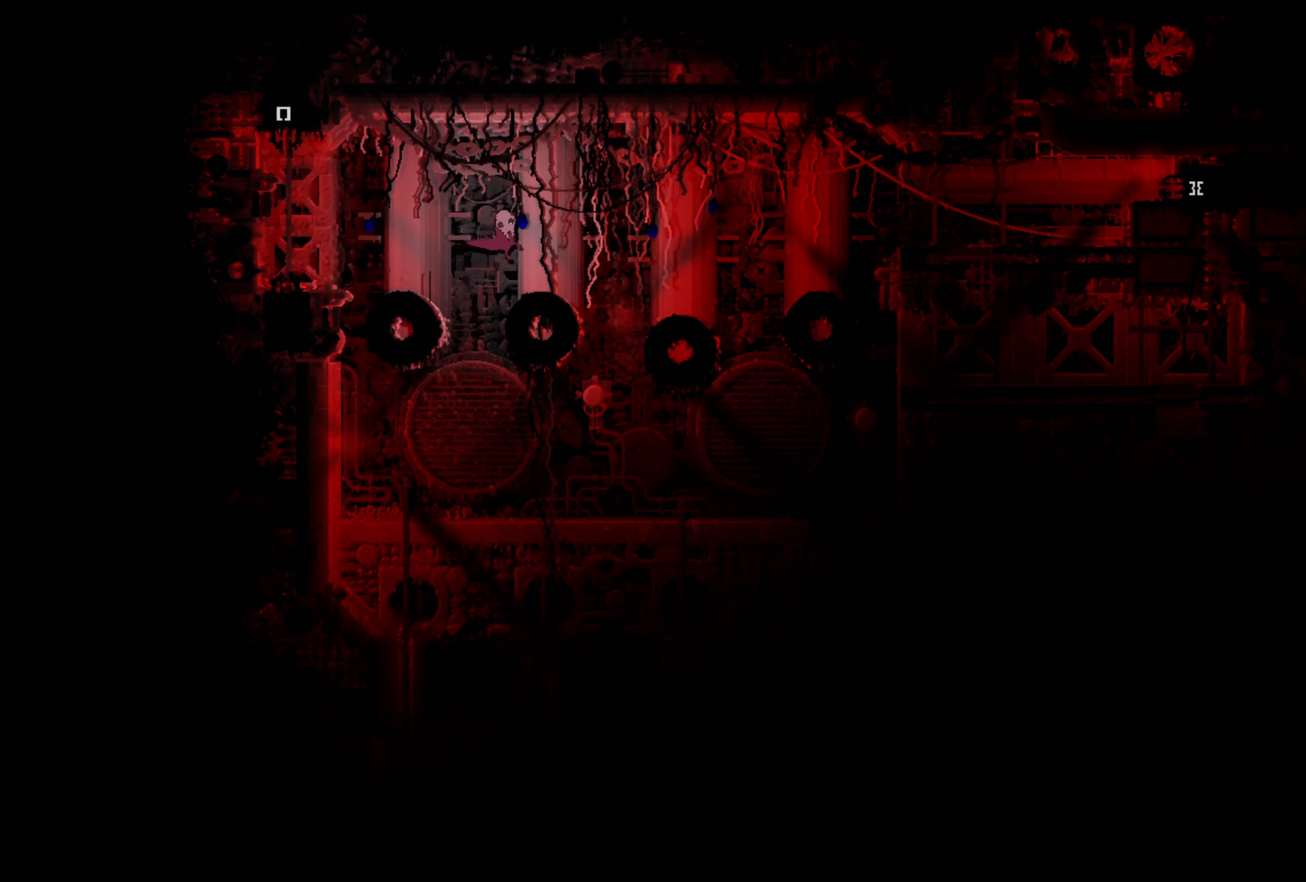
{"buttons": [], "left_stick": "right", "right_stick": "center", "events": [[83, "left_stick", "center"], [200, "left_stick", "right"], [316, "A", "down"], [483, "A", "up"]]}
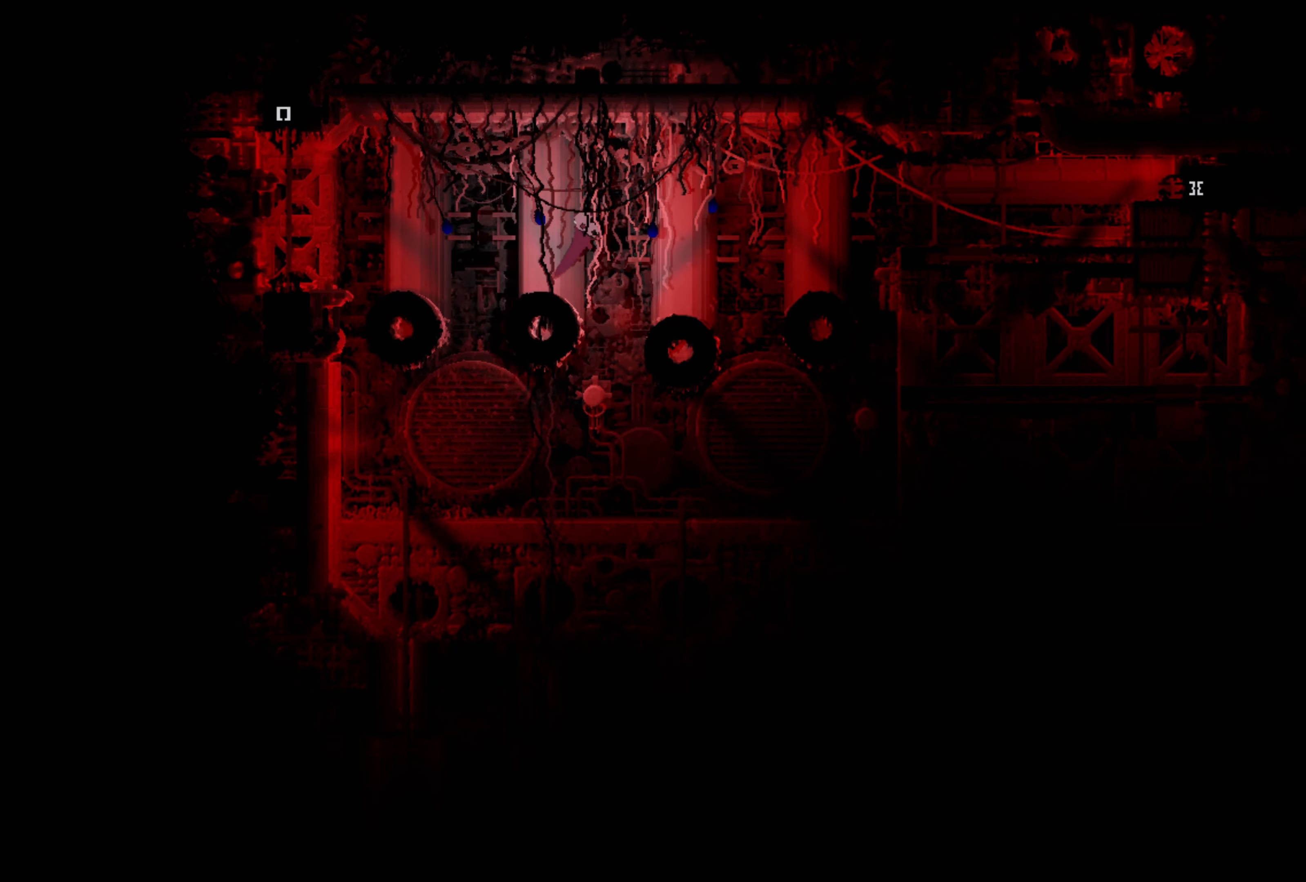
{"buttons": ["A", "X"], "left_stick": "up-right", "right_stick": "center", "events": [[400, "A", "down"], [400, "left_stick", "up-right"], [417, "X", "down"]]}
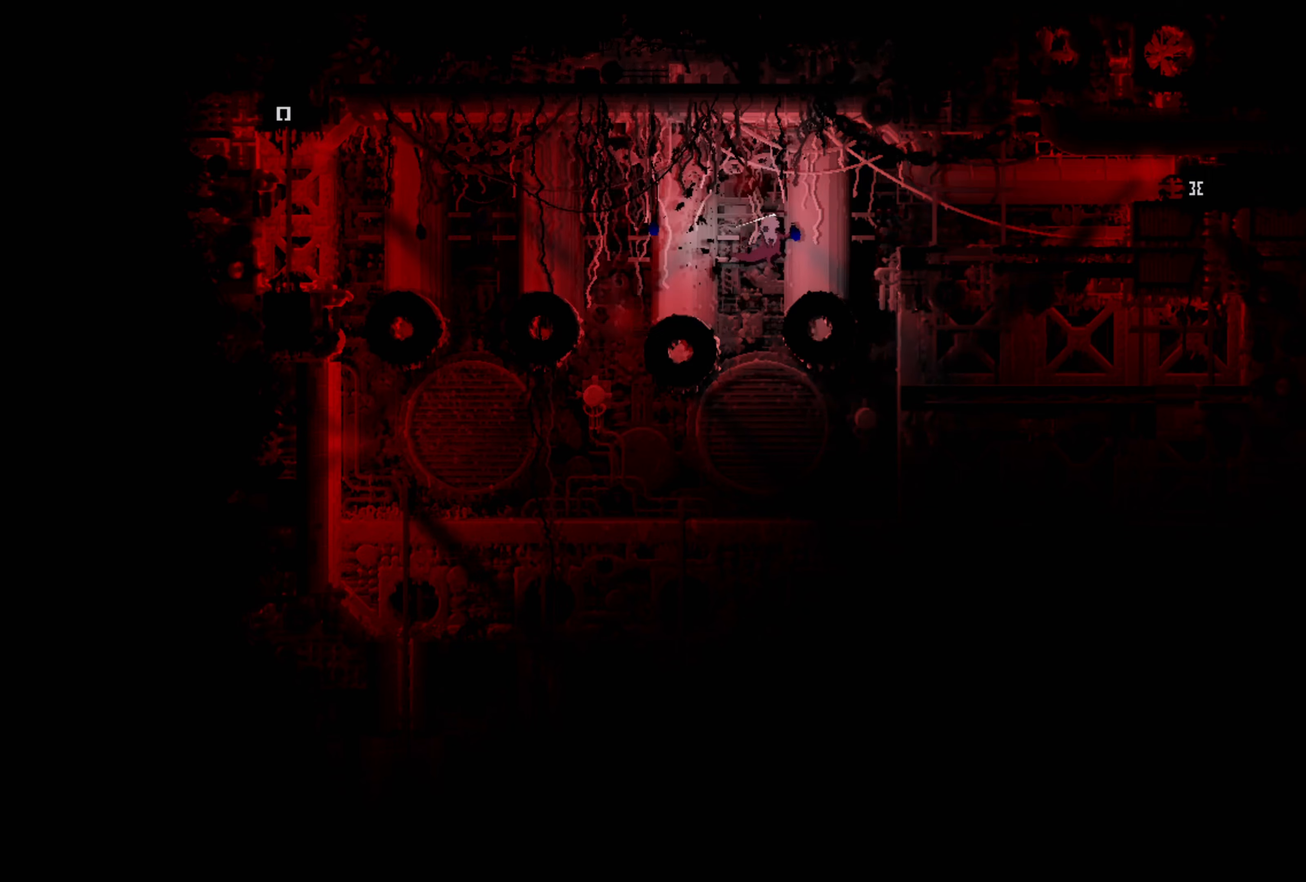
{"buttons": [], "left_stick": "up-right", "right_stick": "center", "events": [[183, "A", "up"], [183, "X", "up"]]}
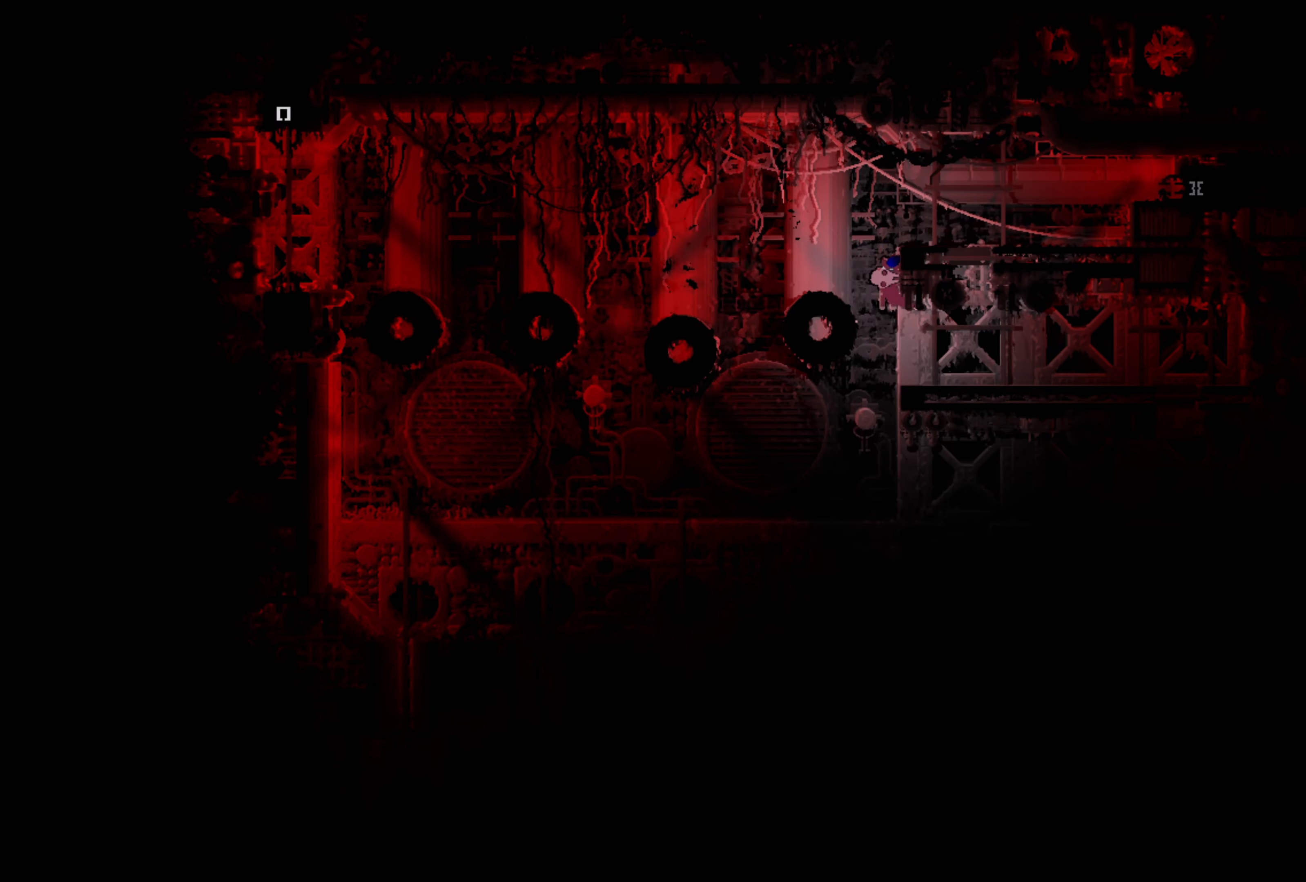
{"buttons": [], "left_stick": "up-right", "right_stick": "center", "events": [[50, "A", "down"], [467, "A", "up"]]}
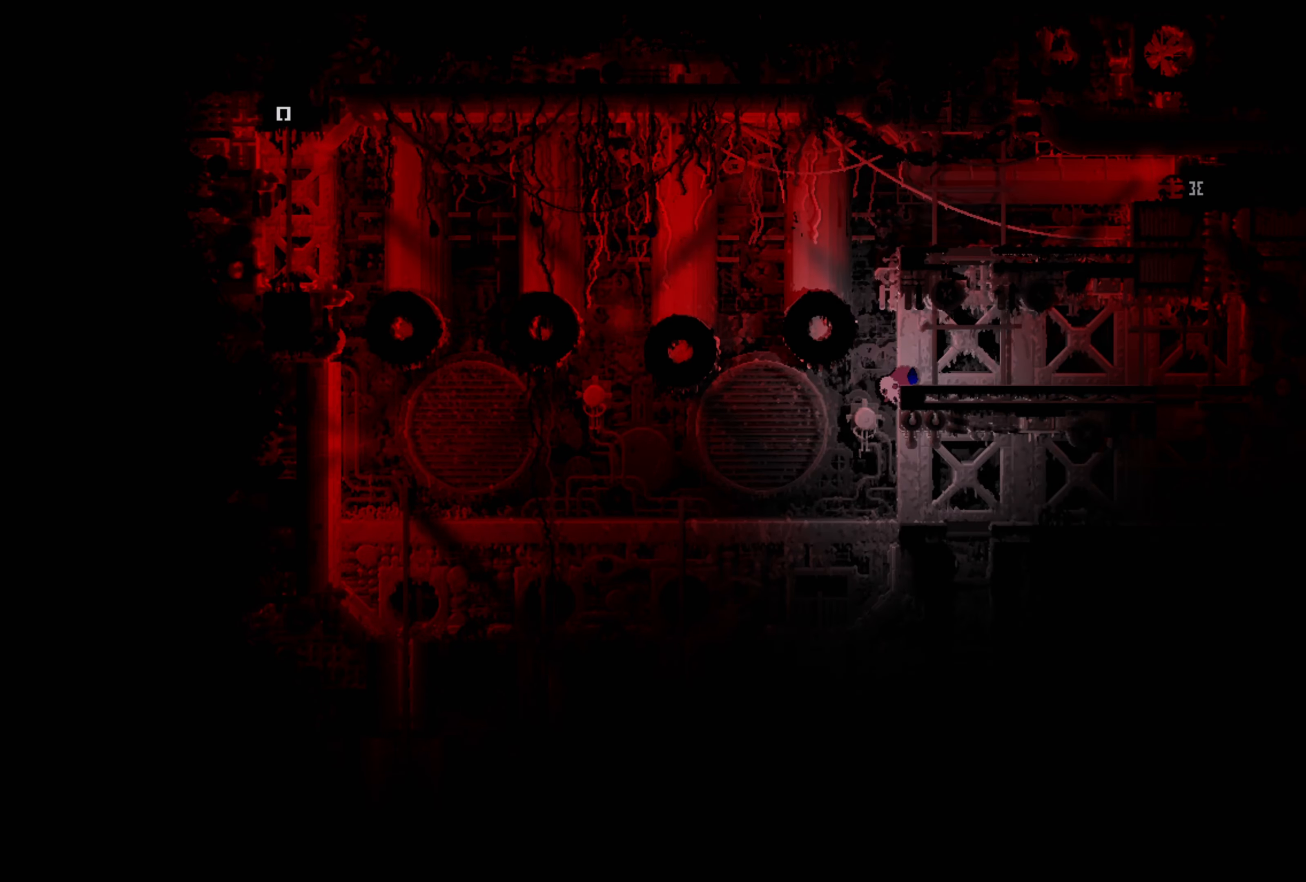
{"buttons": [], "left_stick": "up-right", "right_stick": "center", "events": [[267, "left_stick", "up"], [483, "left_stick", "up-right"]]}
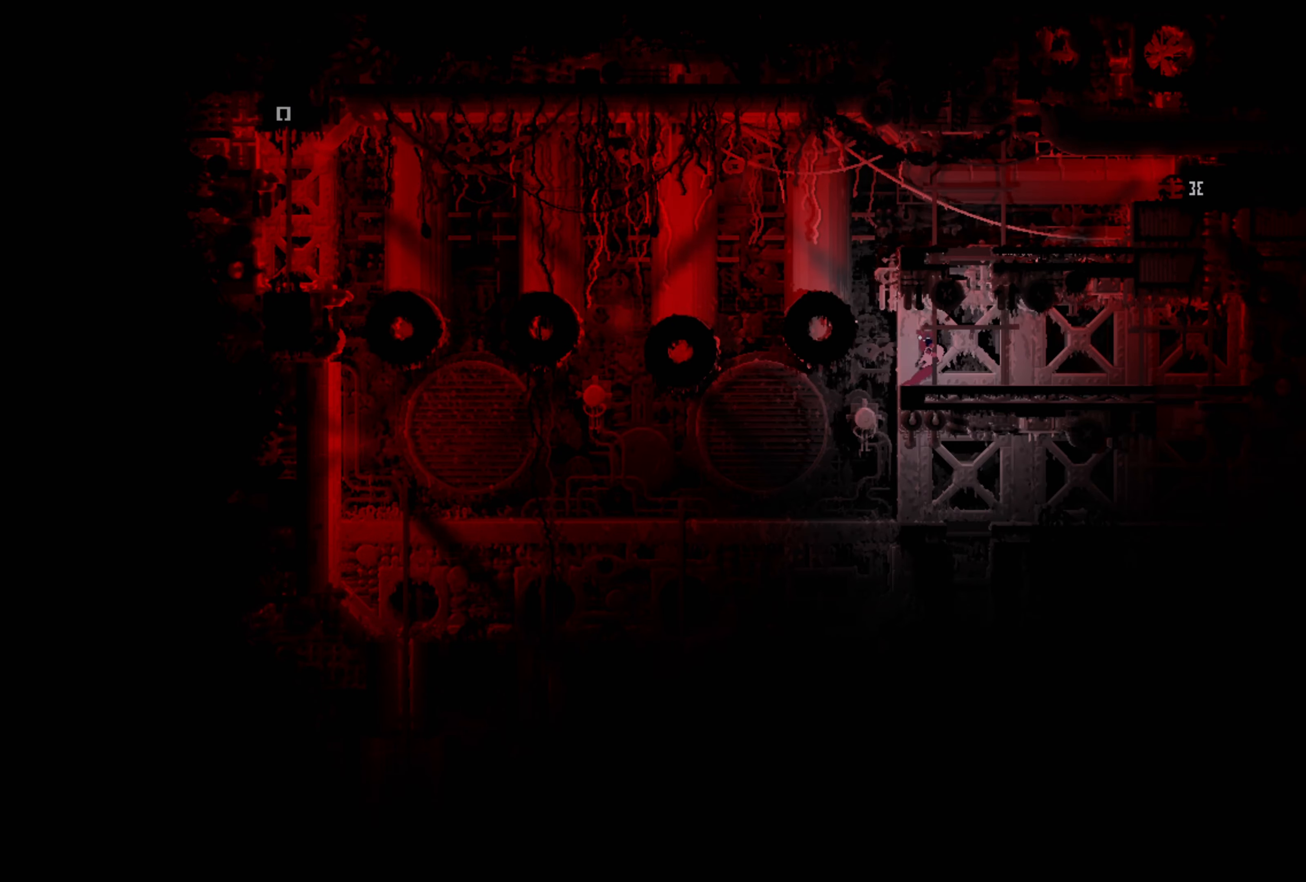
{"buttons": [], "left_stick": "right", "right_stick": "center", "events": [[250, "left_stick", "right"]]}
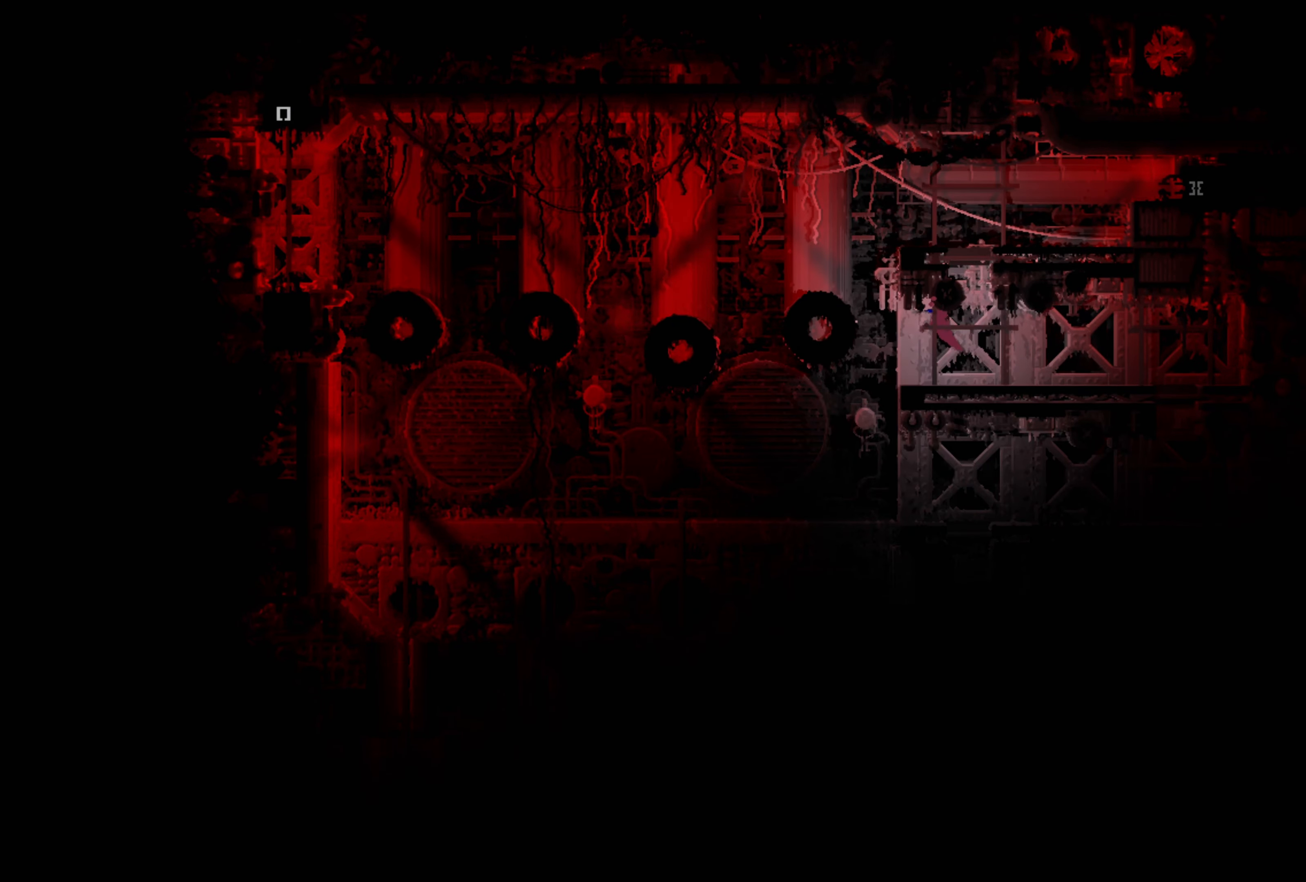
{"buttons": [], "left_stick": "right", "right_stick": "center", "events": [[100, "left_stick", "center"], [217, "left_stick", "right"]]}
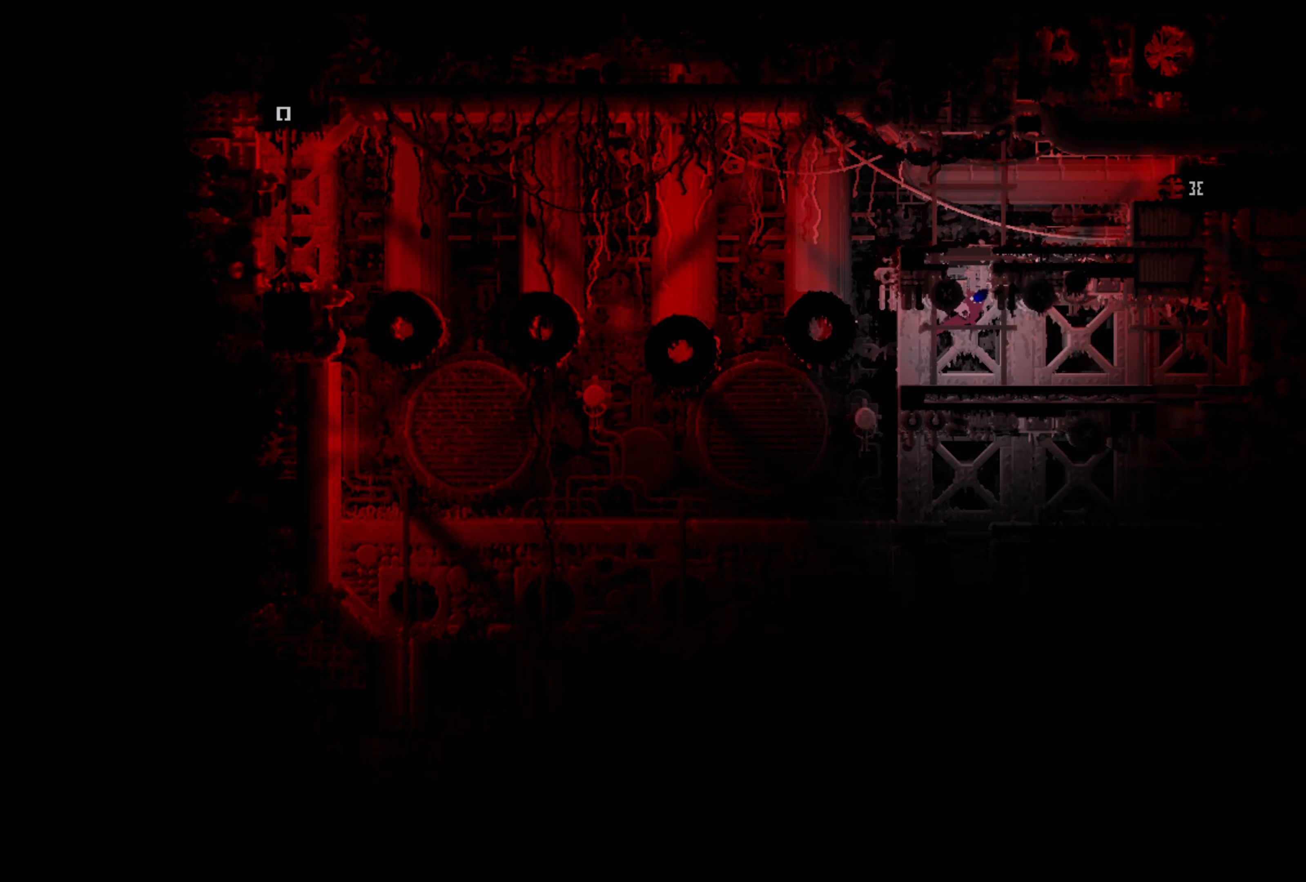
{"buttons": [], "left_stick": "center", "right_stick": "center", "events": [[83, "left_stick", "center"], [200, "left_stick", "up-left"], [350, "left_stick", "center"]]}
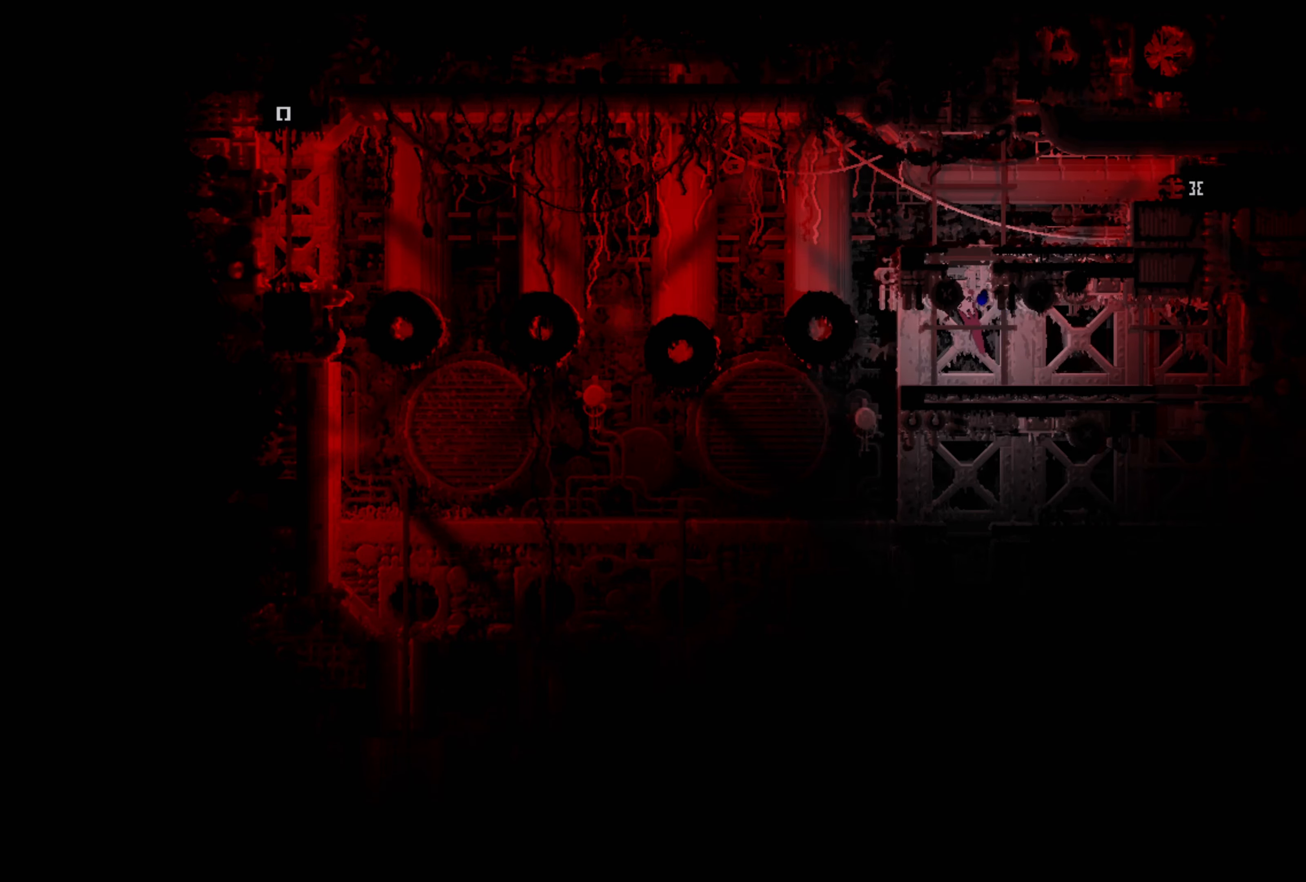
{"buttons": [], "left_stick": "up", "right_stick": "center", "events": [[67, "A", "down"], [200, "left_stick", "up"], [333, "A", "up"]]}
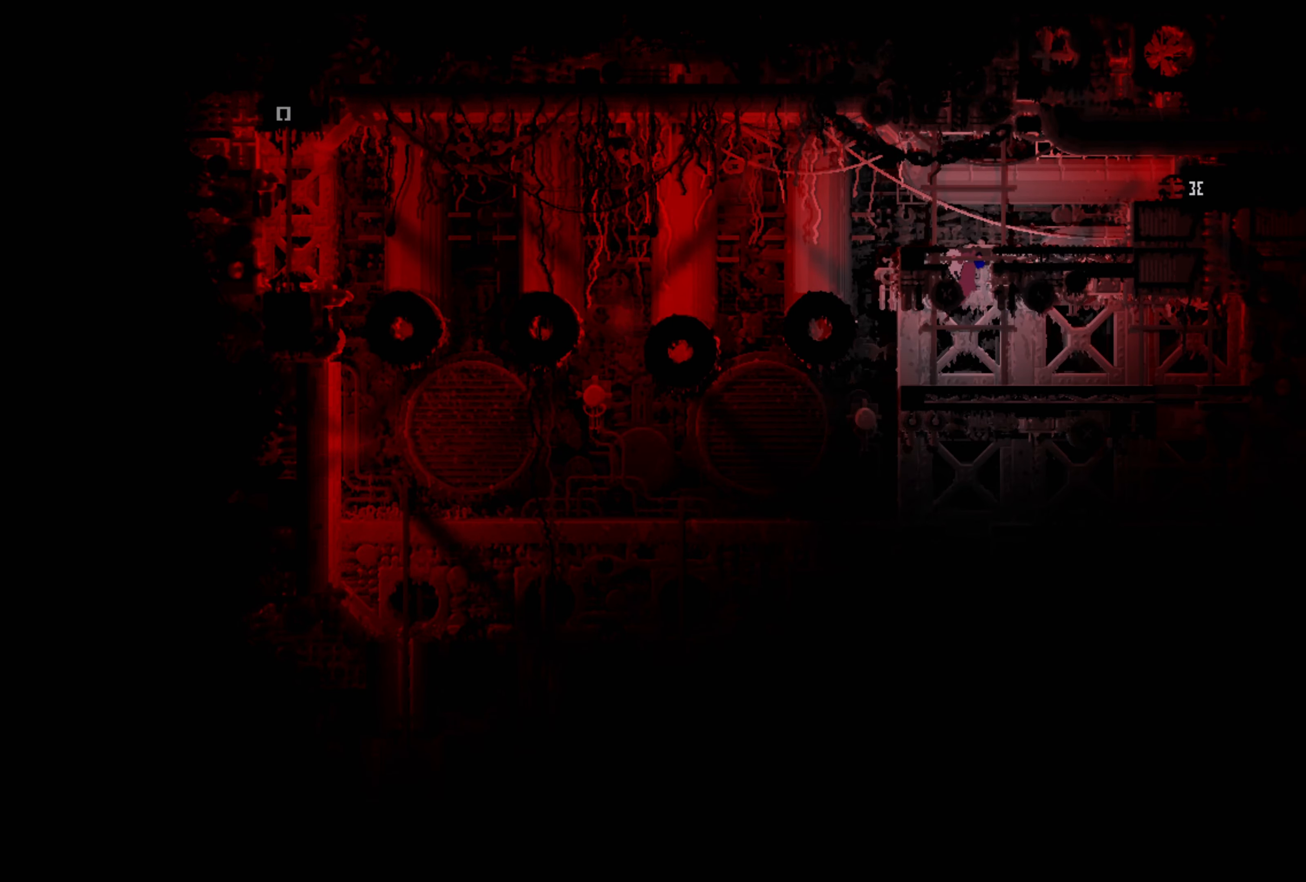
{"buttons": [], "left_stick": "center", "right_stick": "center", "events": [[150, "left_stick", "center"]]}
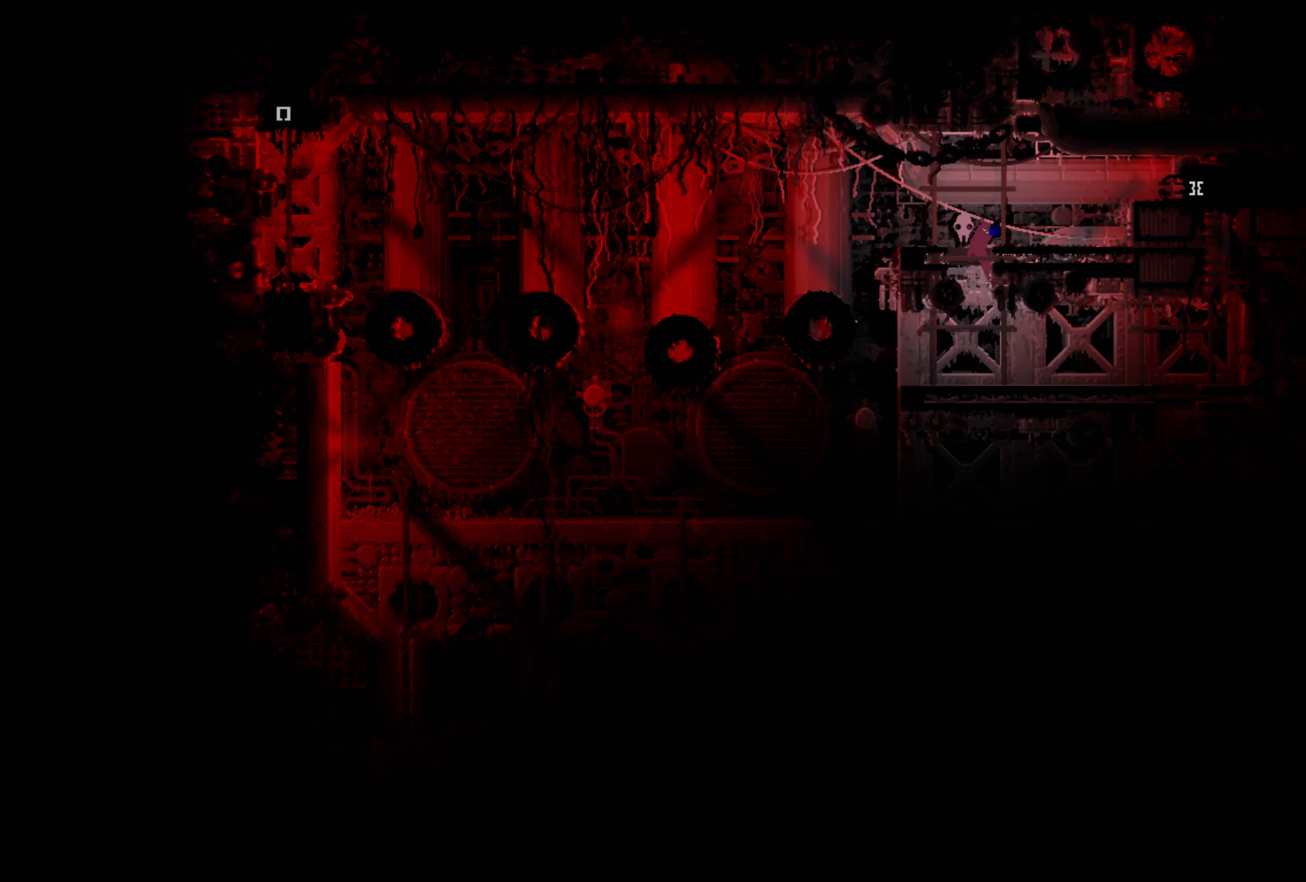
{"buttons": ["X"], "left_stick": "center", "right_stick": "center", "events": [[83, "left_stick", "right"], [217, "X", "down"], [350, "left_stick", "center"]]}
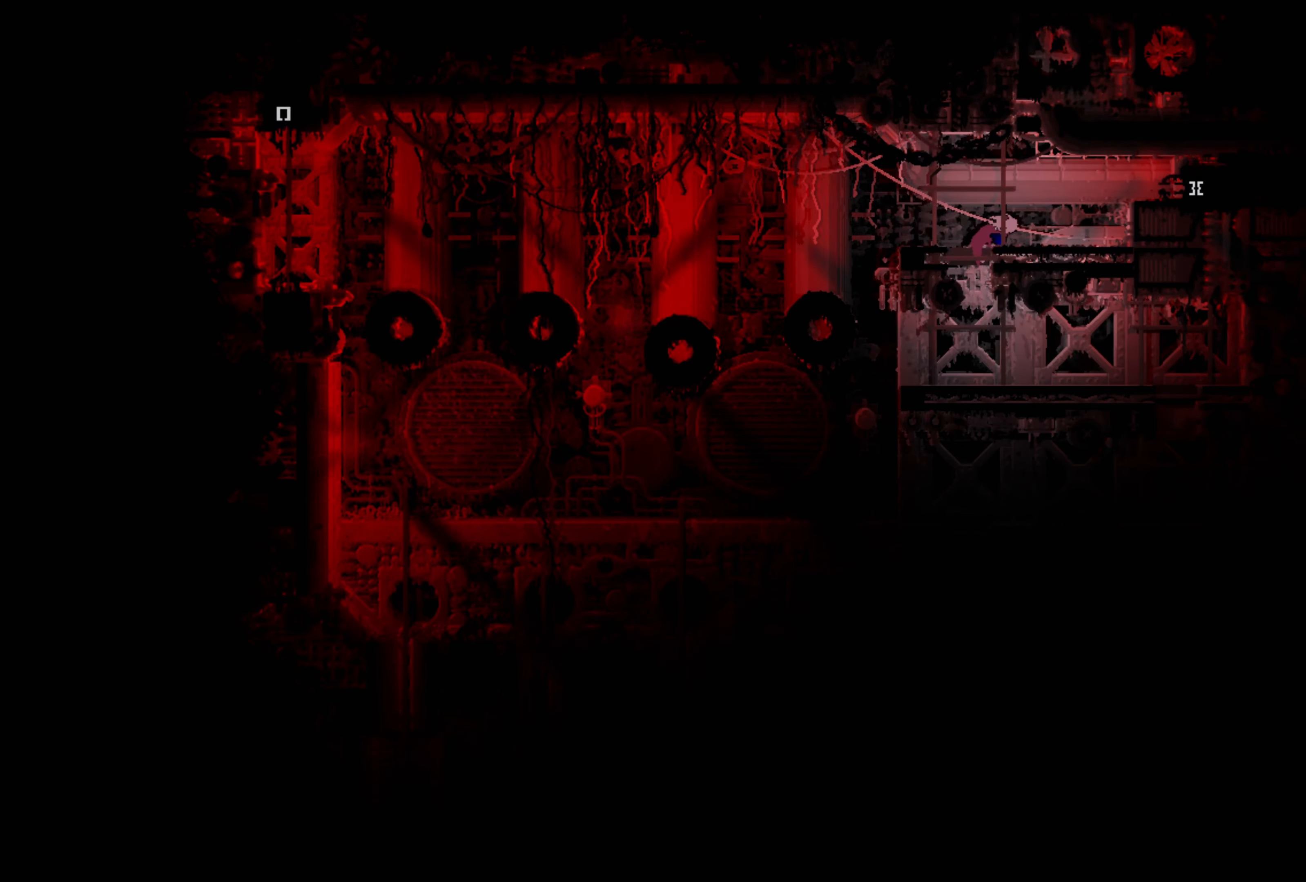
{"buttons": ["X"], "left_stick": "center", "right_stick": "center", "events": []}
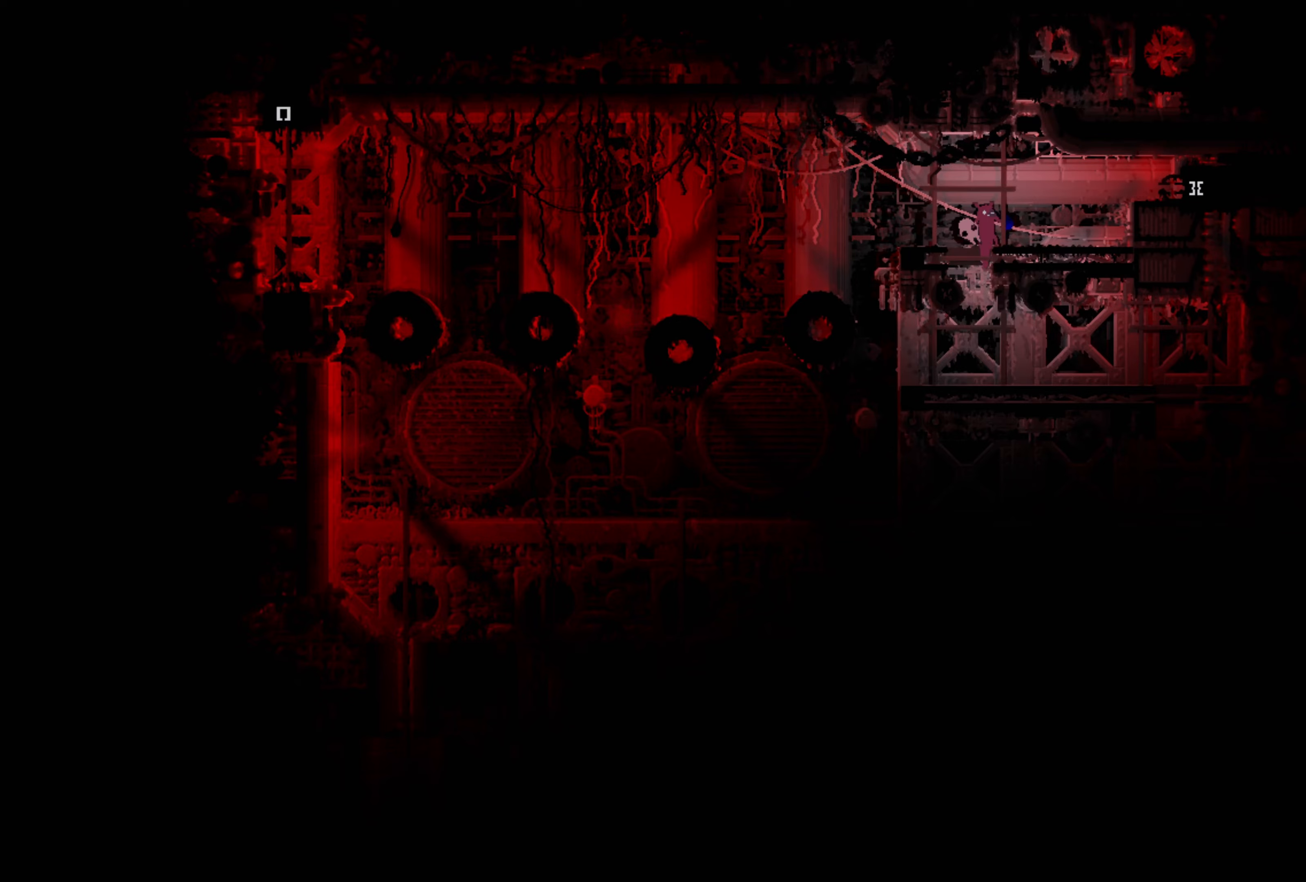
{"buttons": ["X"], "left_stick": "center", "right_stick": "center", "events": []}
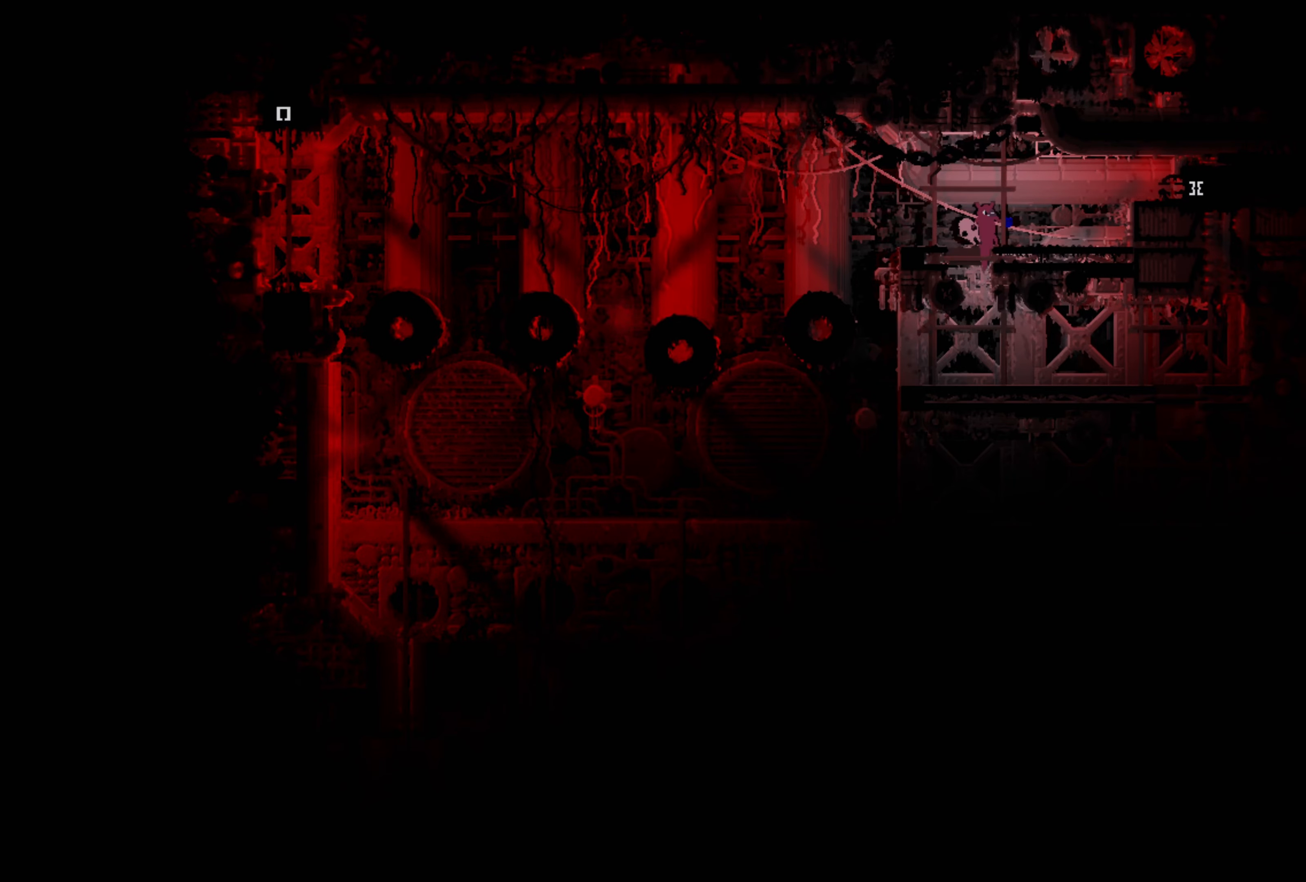
{"buttons": ["X"], "left_stick": "center", "right_stick": "center", "events": []}
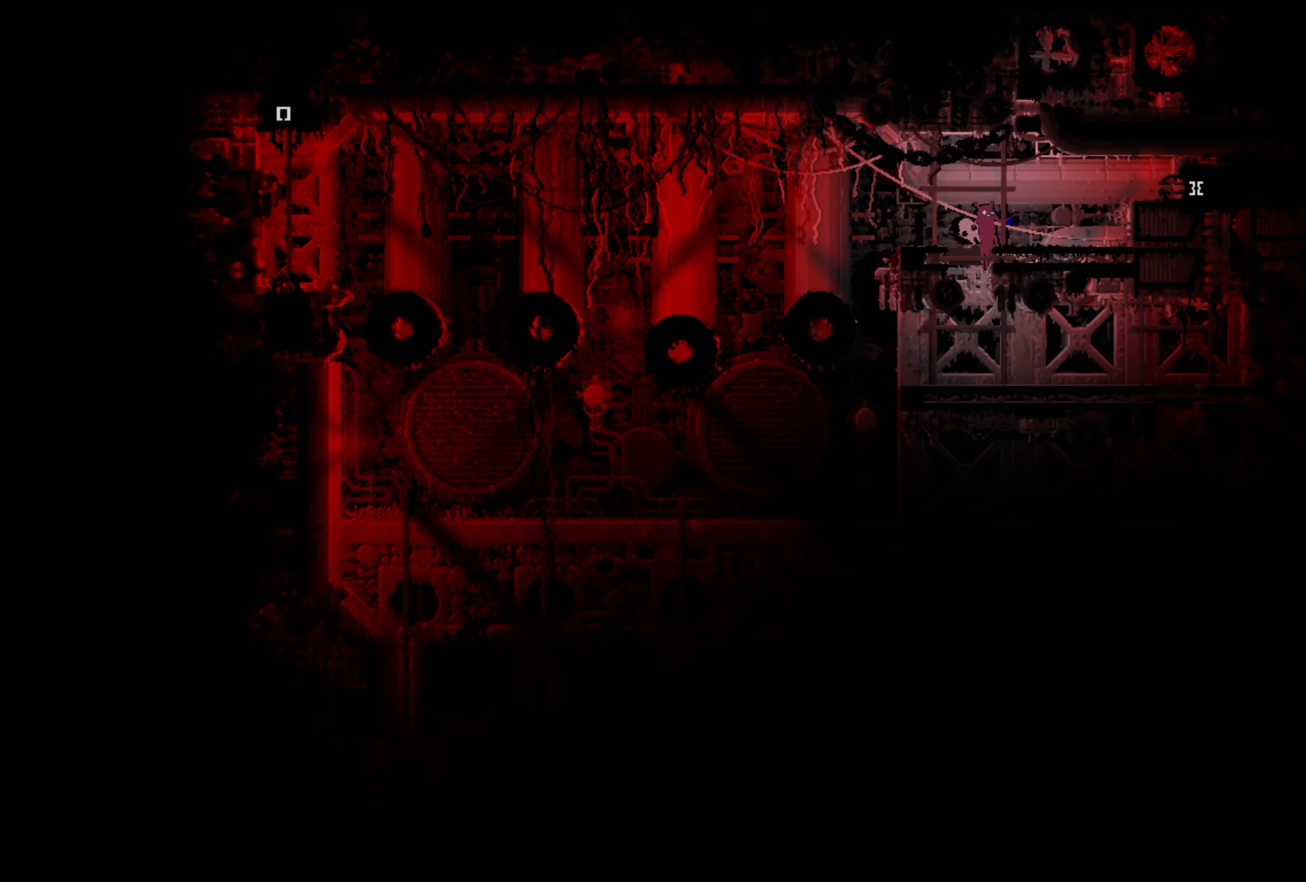
{"buttons": ["X"], "left_stick": "right", "right_stick": "center", "events": [[500, "left_stick", "right"]]}
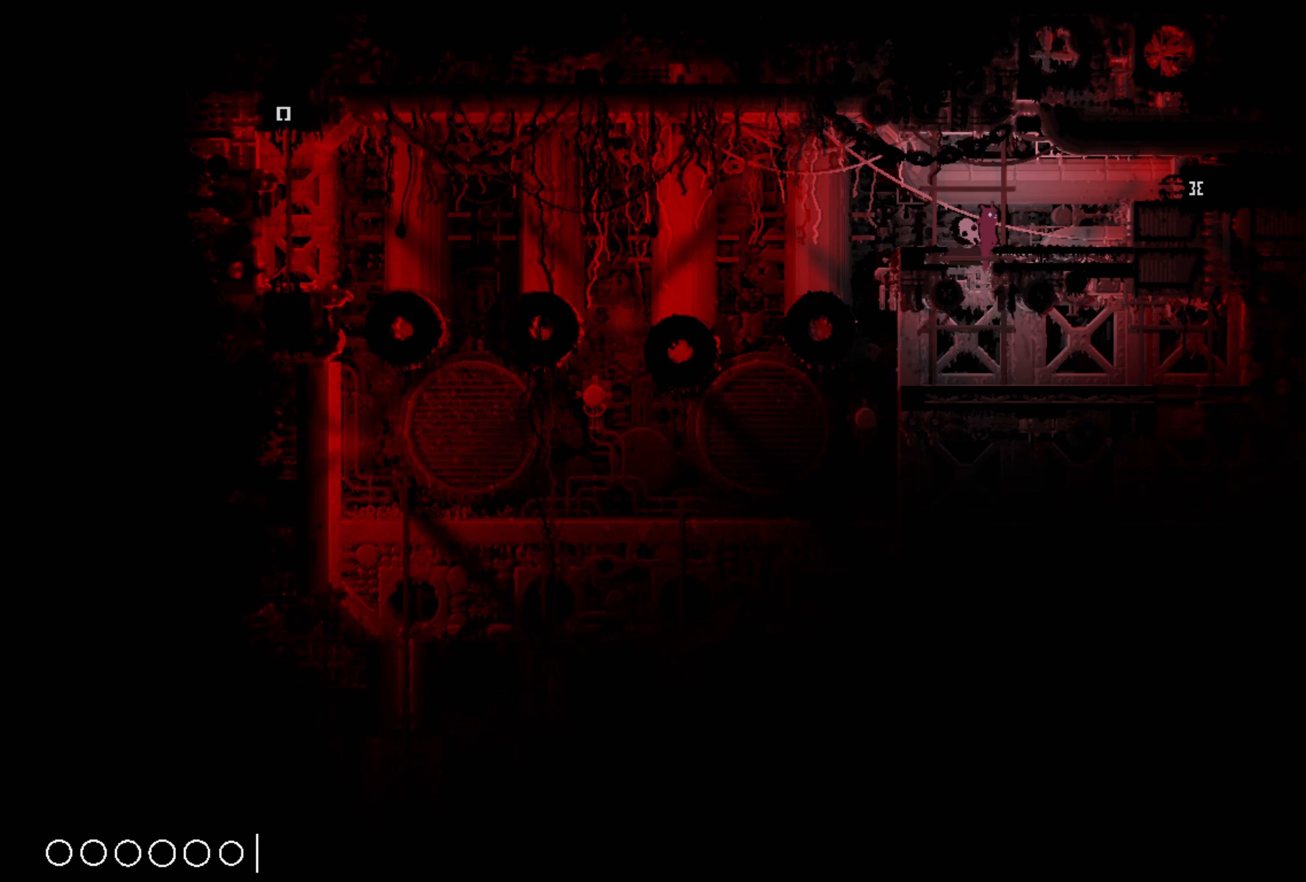
{"buttons": [], "left_stick": "right", "right_stick": "center", "events": [[67, "X", "up"], [300, "A", "down"], [400, "A", "up"]]}
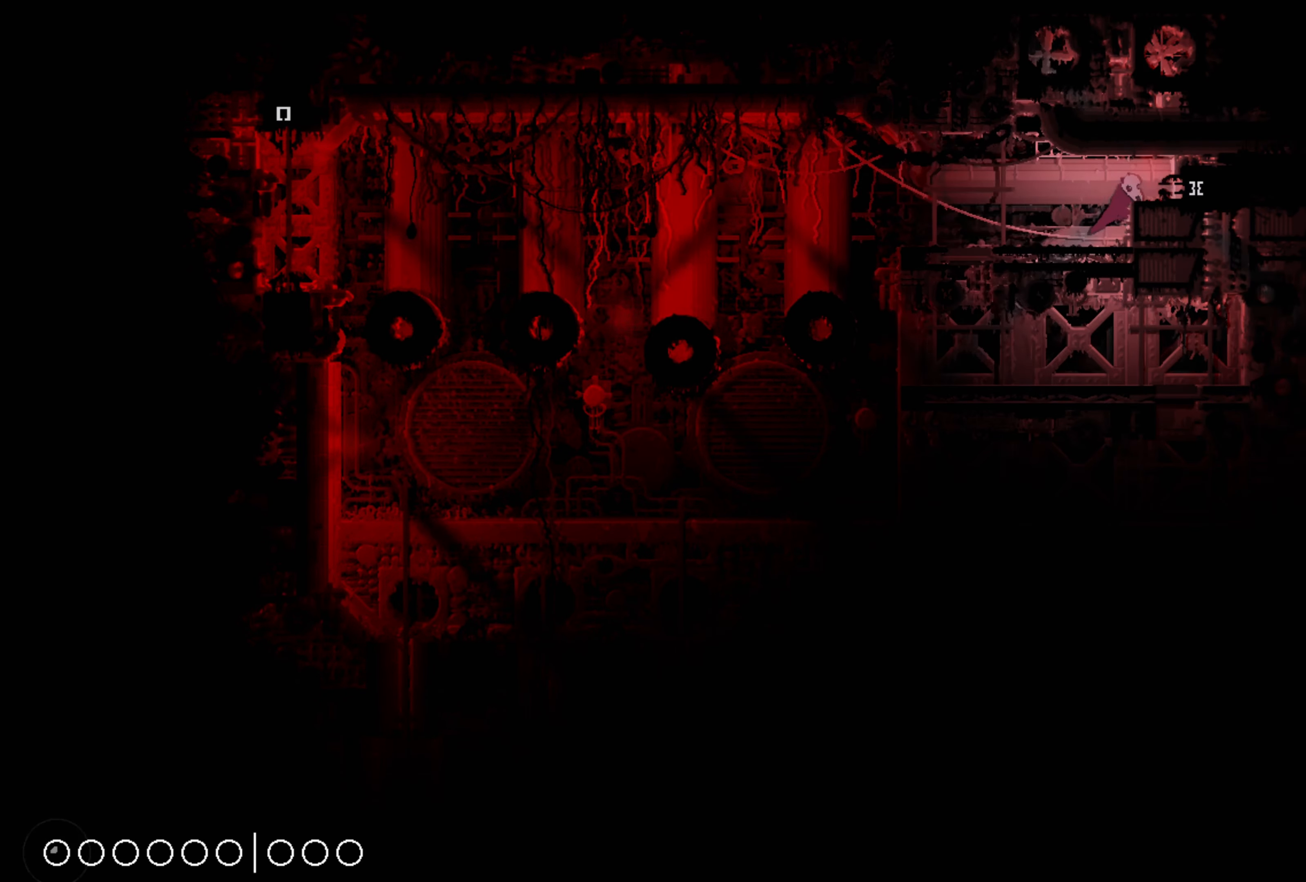
{"buttons": [], "left_stick": "right", "right_stick": "center", "events": []}
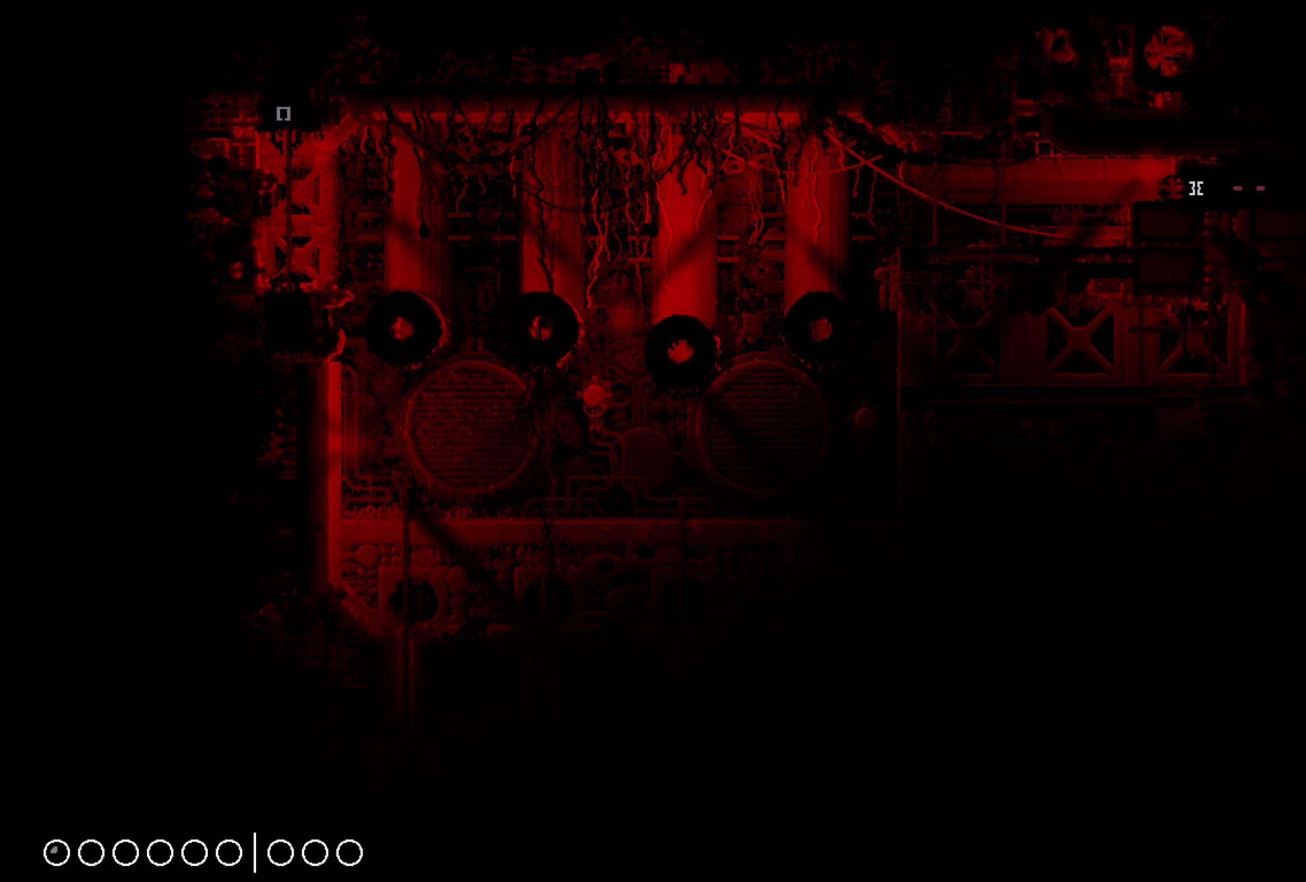
{"buttons": [], "left_stick": "center", "right_stick": "center", "events": [[417, "left_stick", "center"]]}
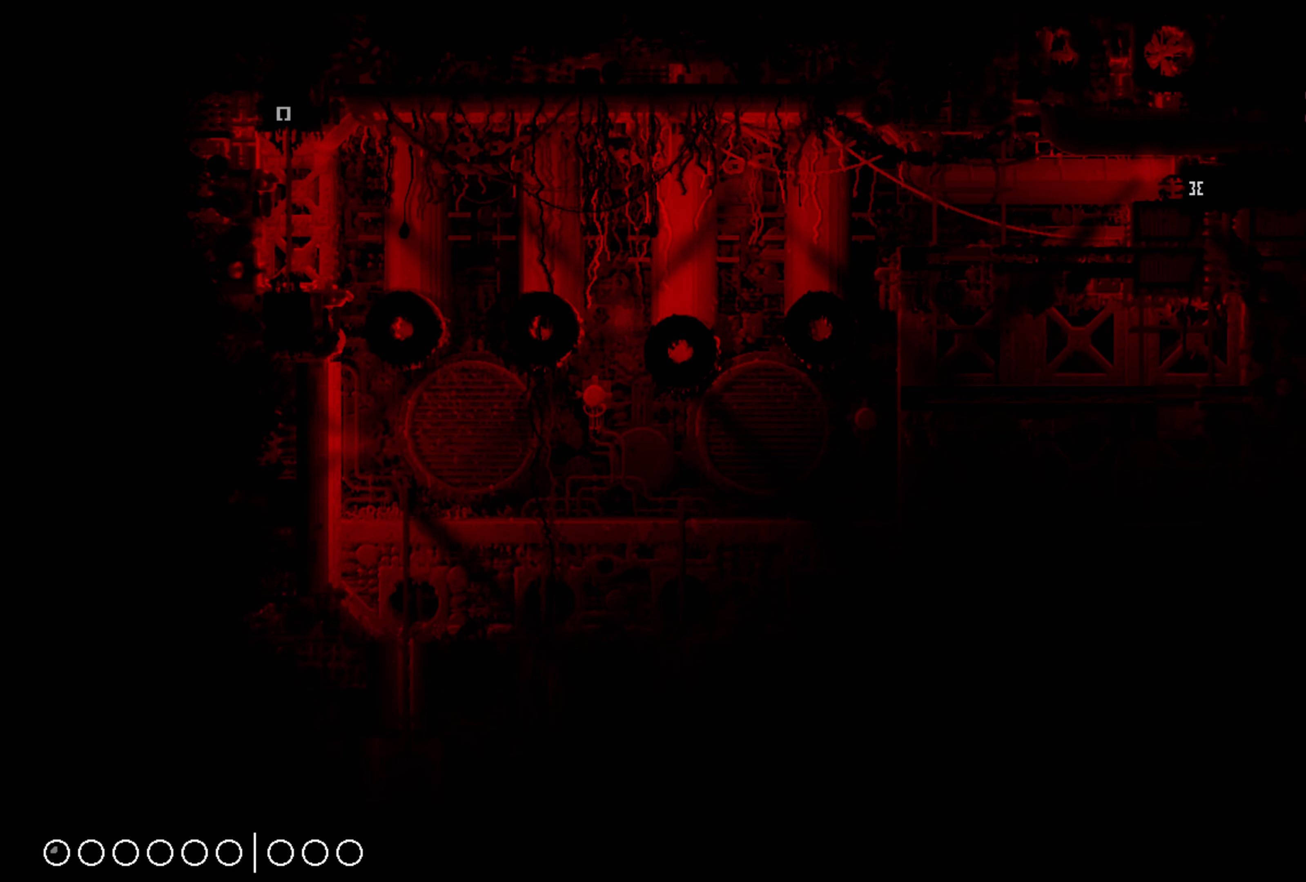
{"buttons": [], "left_stick": "center", "right_stick": "center", "events": []}
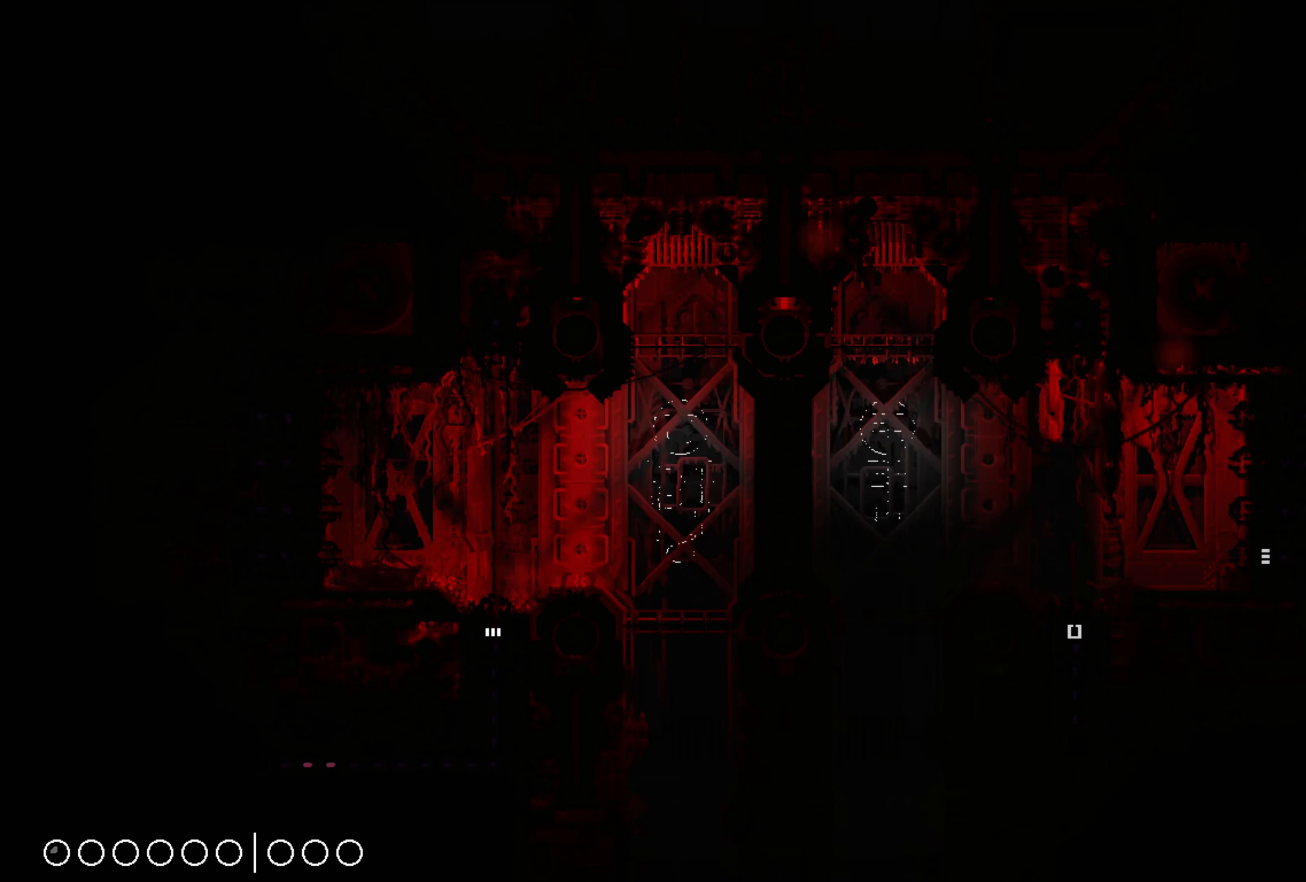
{"buttons": [], "left_stick": "center", "right_stick": "center", "events": []}
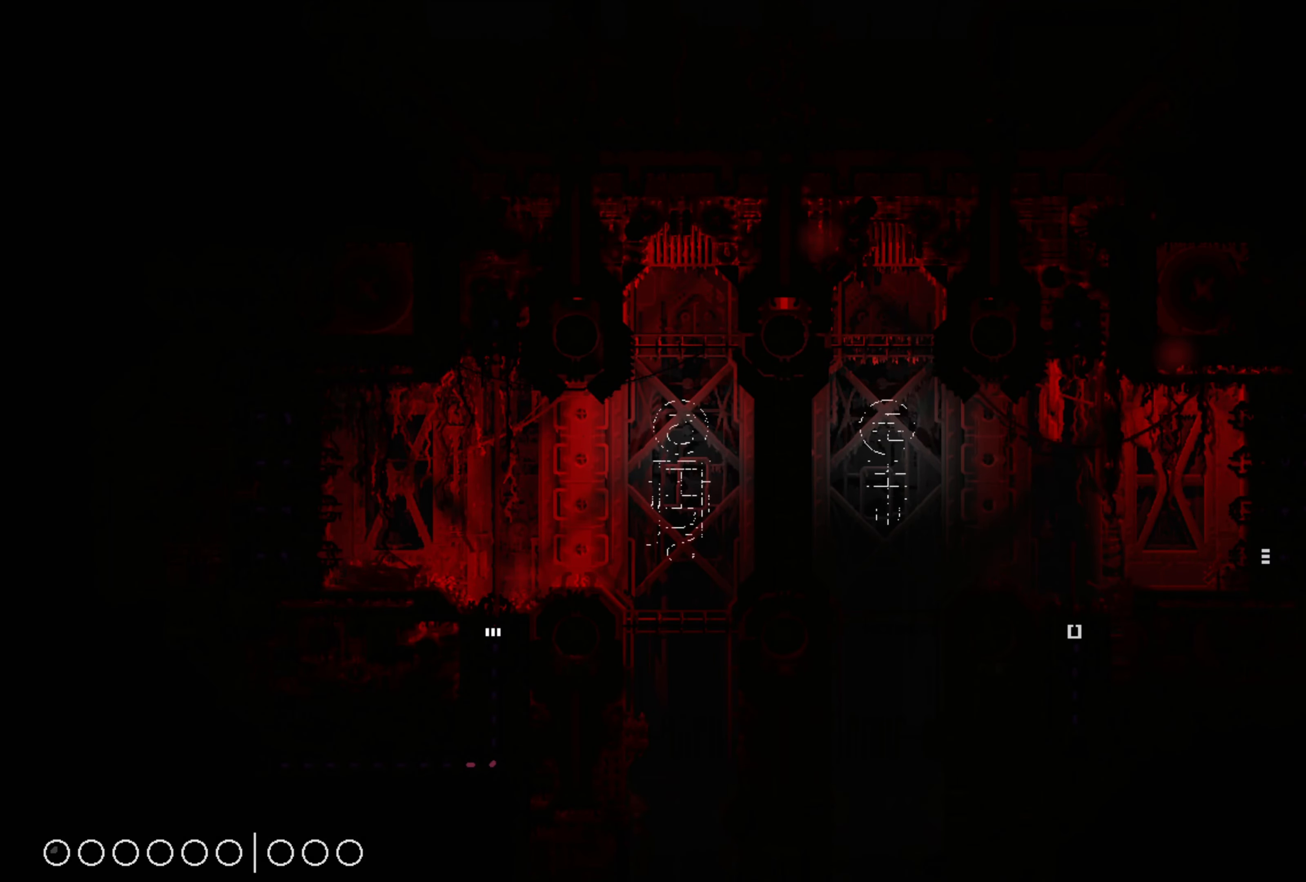
{"buttons": [], "left_stick": "up", "right_stick": "center", "events": [[184, "left_stick", "up"]]}
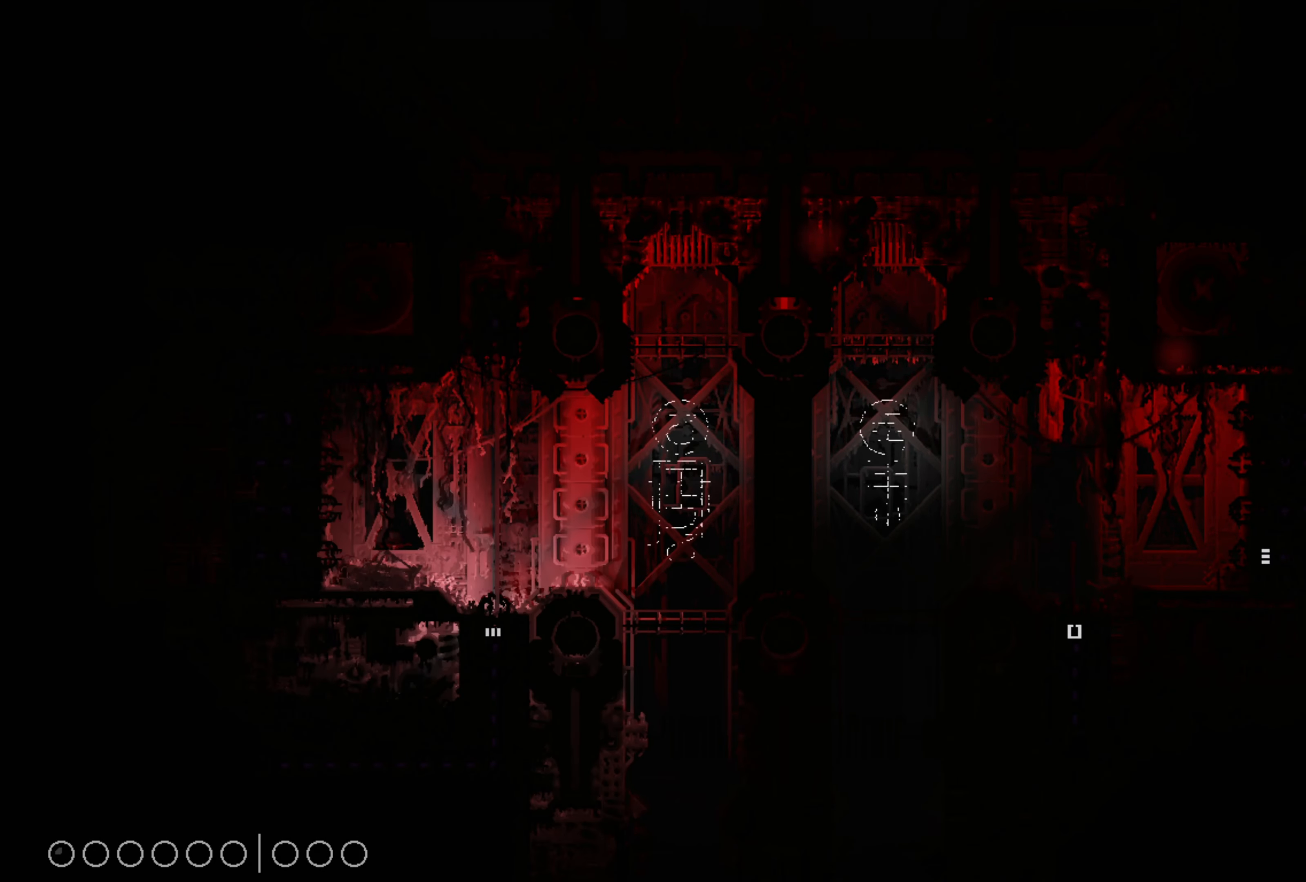
{"buttons": [], "left_stick": "up", "right_stick": "center", "events": []}
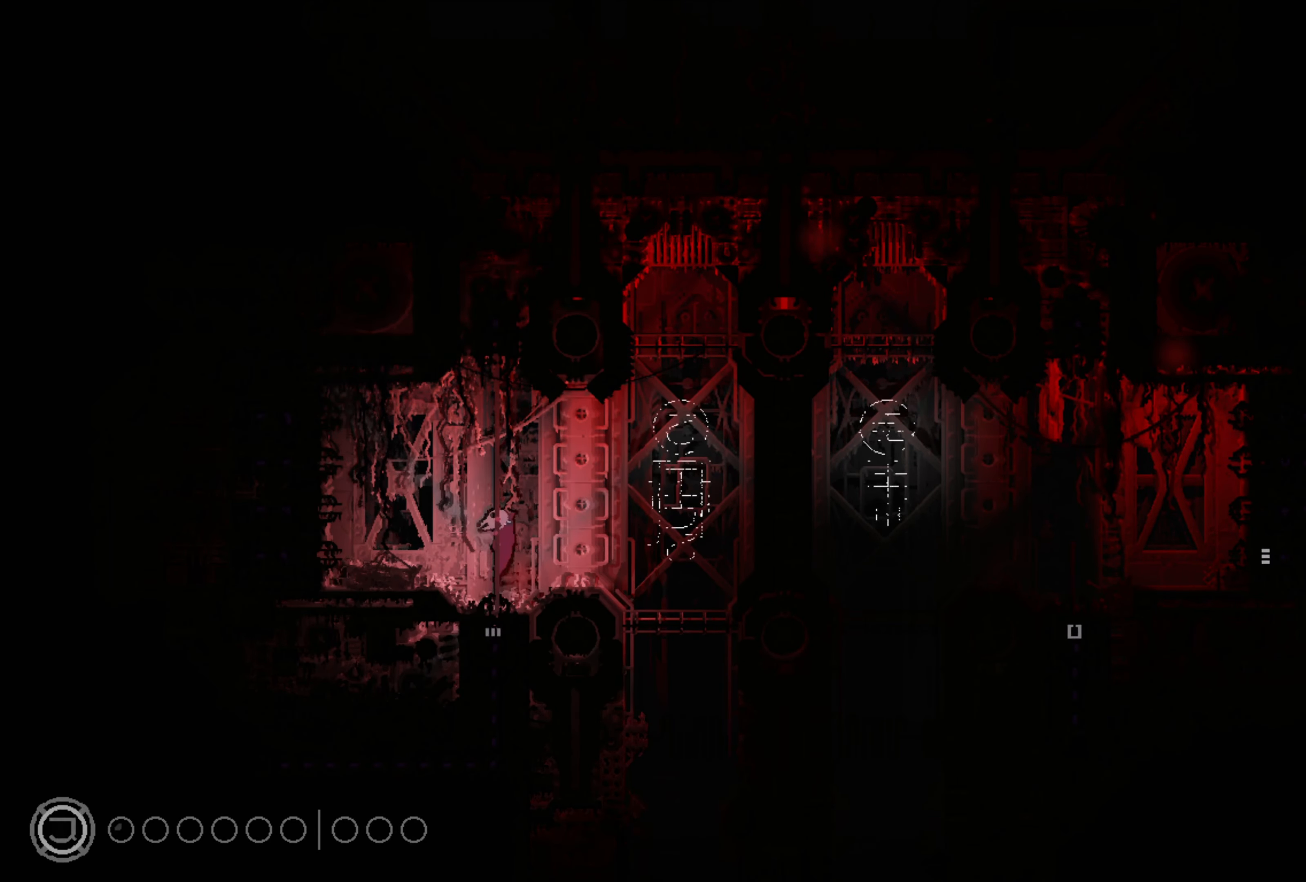
{"buttons": [], "left_stick": "center", "right_stick": "center", "events": [[66, "left_stick", "right"], [116, "A", "down"], [200, "A", "up"], [383, "left_stick", "center"]]}
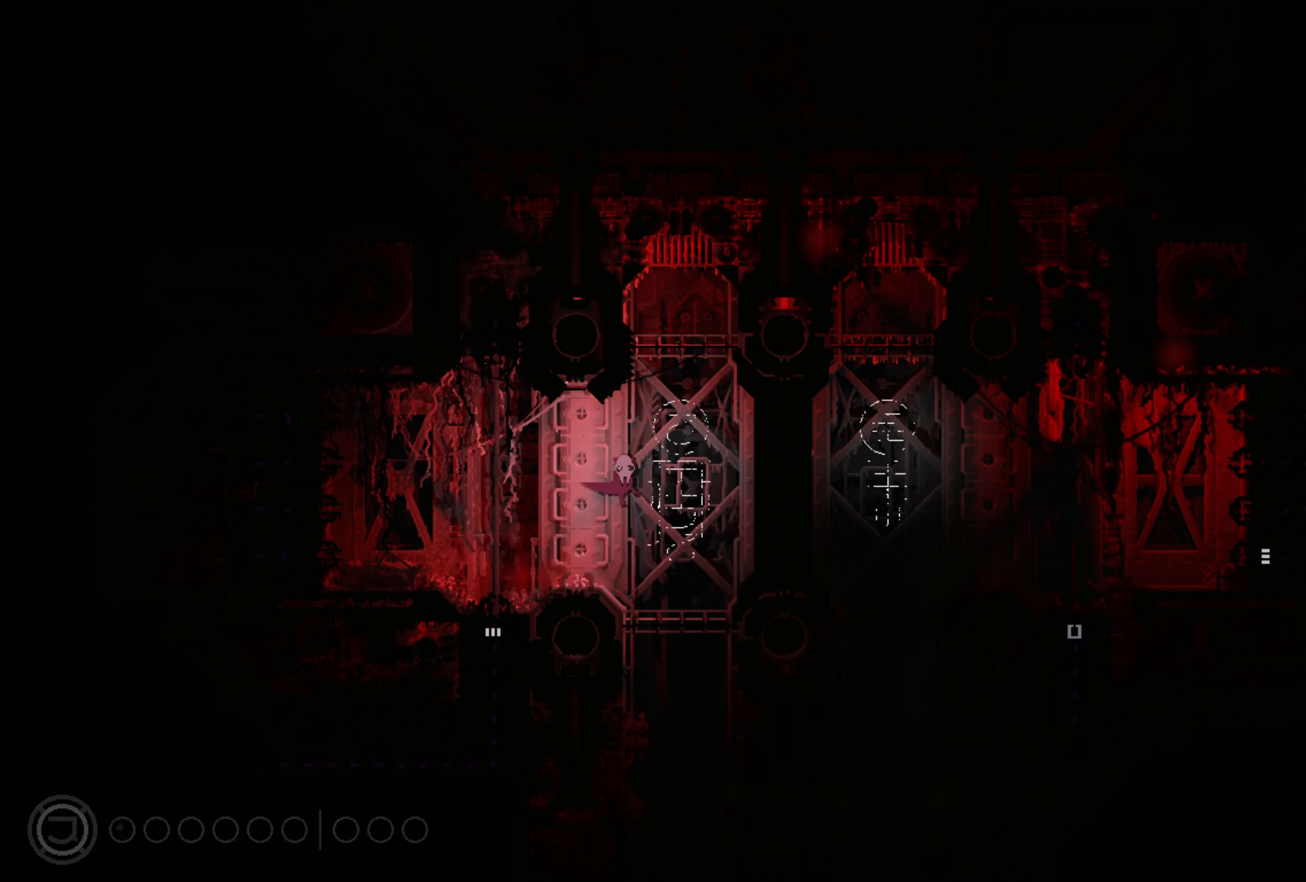
{"buttons": [], "left_stick": "center", "right_stick": "center", "events": []}